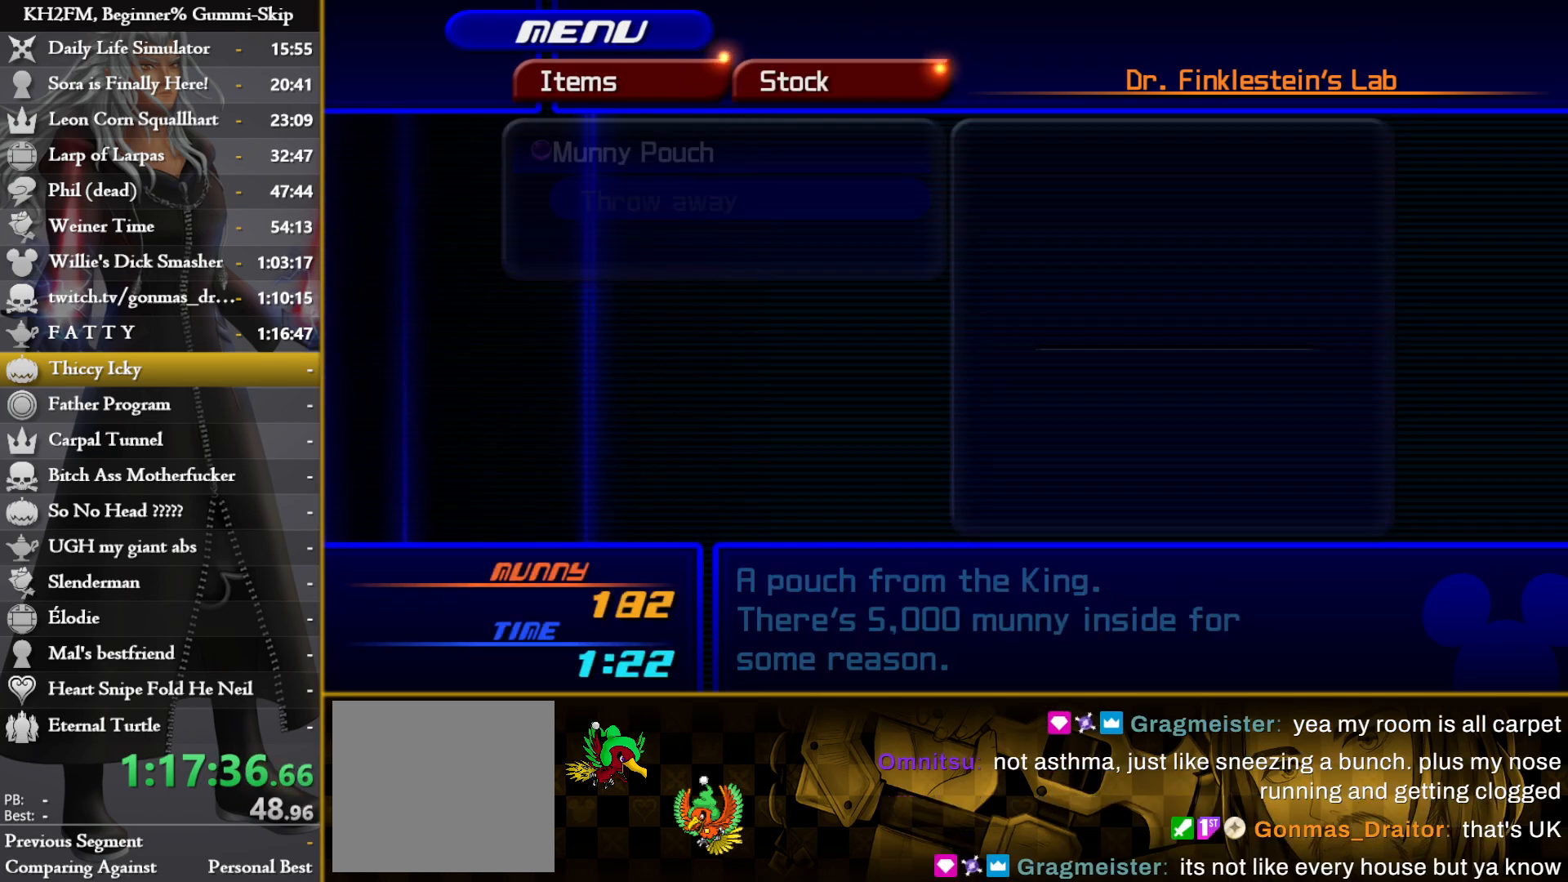
Gameplay with a controller (PlayStation layout); each line is a JSON object with the inputs held at the frame after it. "events" lists button and stick changes between this image and that frame as [ms after this image, input, new state], when the widget could be followed in between.
{"buttons": [], "left_stick": "center", "right_stick": "center", "events": [[17, "CIRCLE", "up"], [267, "DPAD_DOWN", "down"], [333, "DPAD_DOWN", "up"], [400, "DPAD_DOWN", "down"], [467, "DPAD_DOWN", "up"]]}
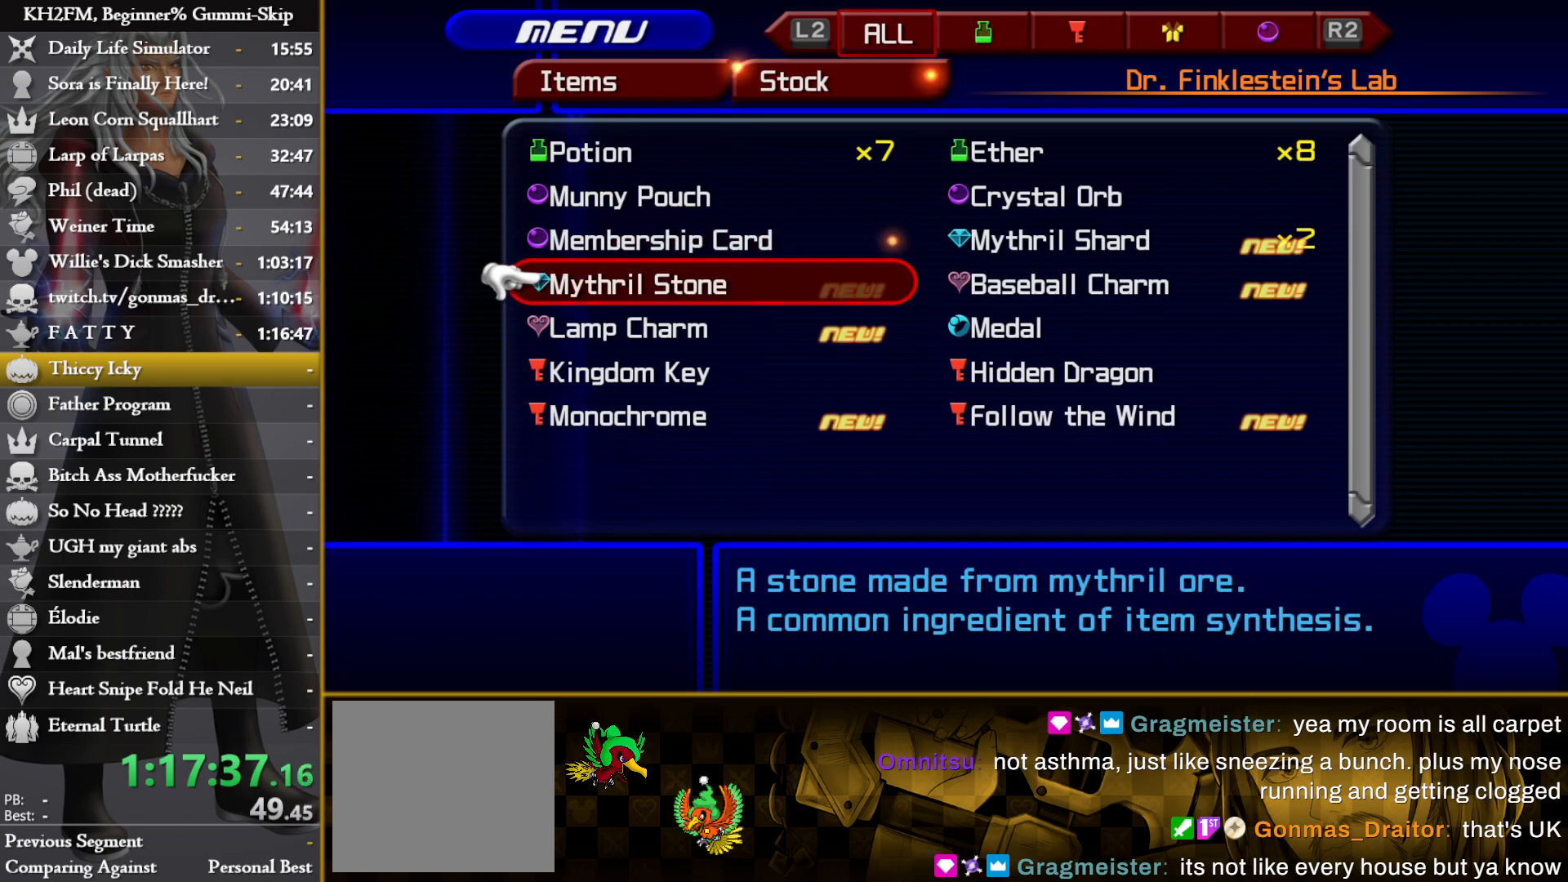
{"buttons": [], "left_stick": "center", "right_stick": "center", "events": [[67, "CIRCLE", "down"], [167, "CIRCLE", "up"], [400, "DPAD_UP", "down"], [467, "DPAD_UP", "up"]]}
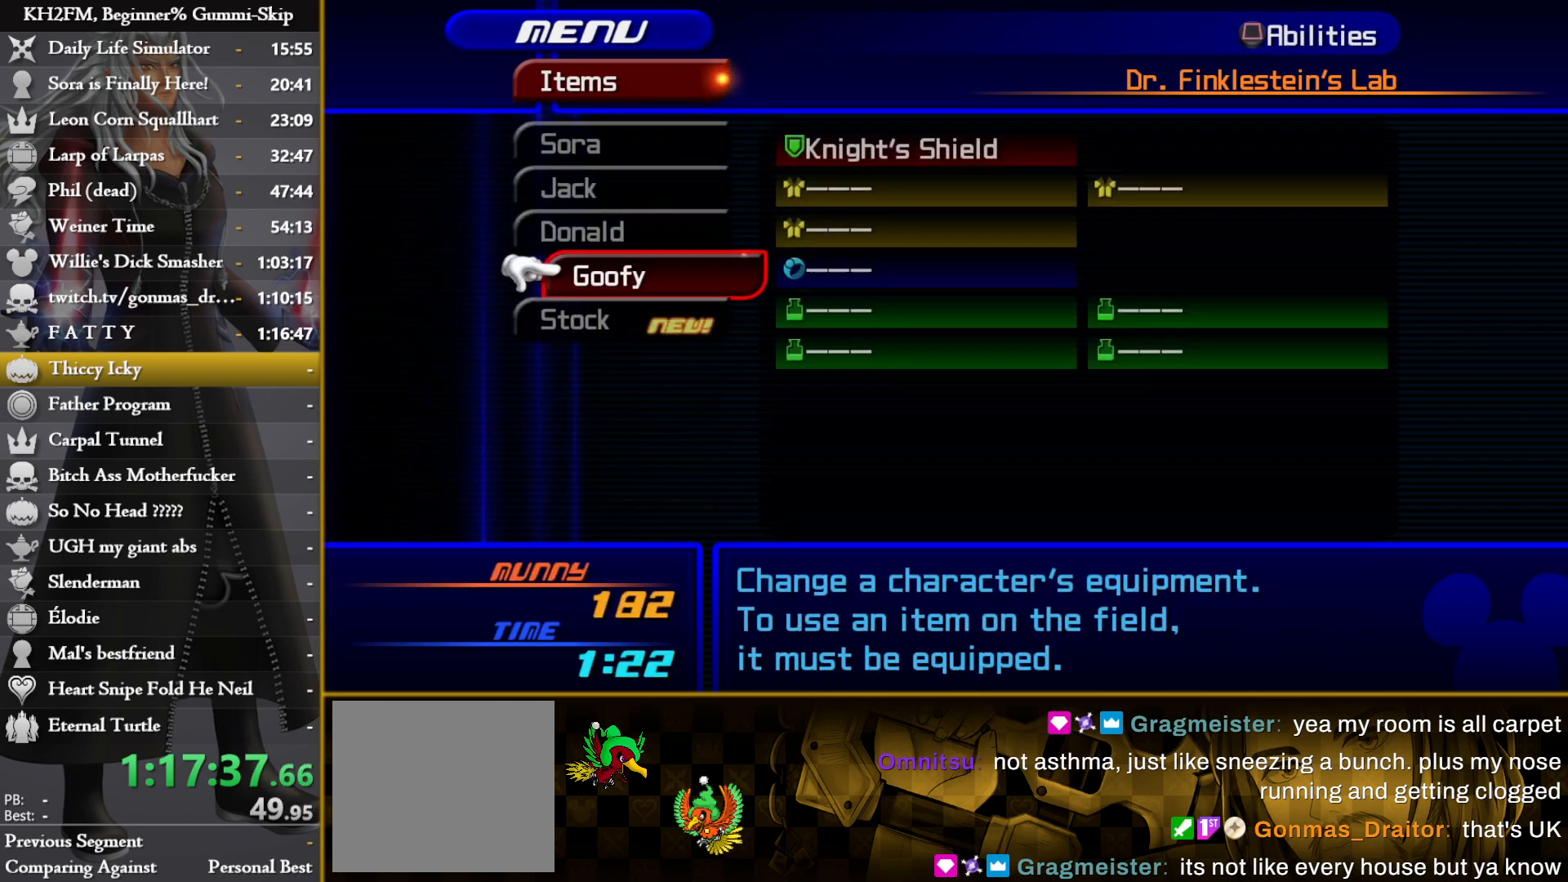
{"buttons": ["DPAD_DOWN"], "left_stick": "center", "right_stick": "center", "events": [[33, "DPAD_UP", "down"], [100, "DPAD_UP", "up"], [217, "DPAD_DOWN", "down"], [300, "DPAD_DOWN", "up"], [383, "DPAD_DOWN", "down"], [417, "DPAD_DOWN", "up"], [483, "DPAD_DOWN", "down"]]}
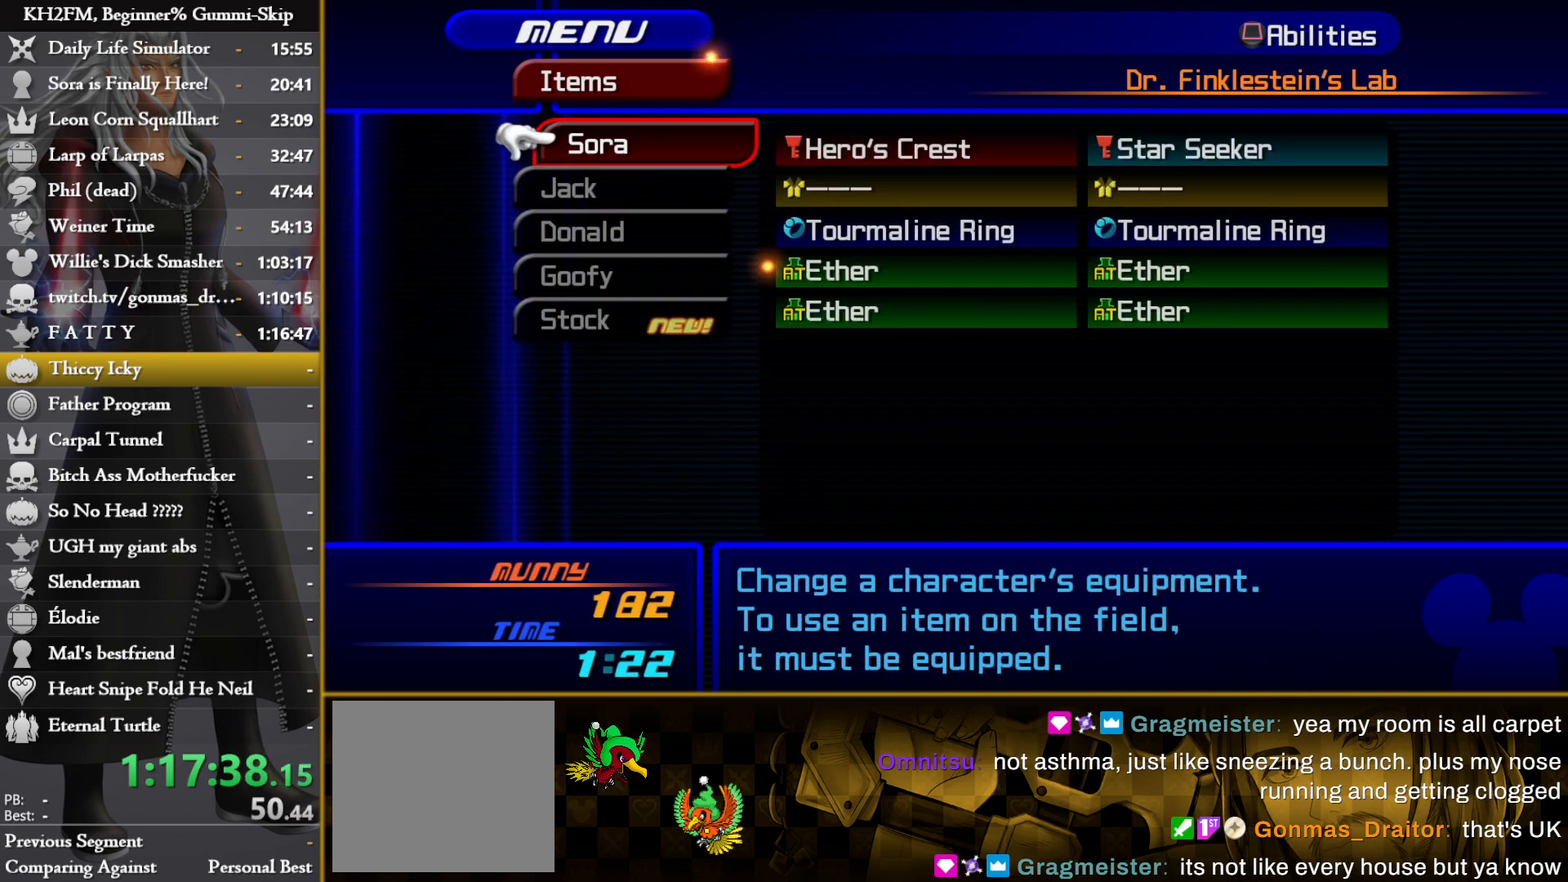
{"buttons": ["DPAD_DOWN"], "left_stick": "center", "right_stick": "center", "events": [[67, "DPAD_DOWN", "up"], [83, "CROSS", "down"], [183, "CROSS", "up"], [250, "SQUARE", "down"], [350, "DPAD_DOWN", "down"], [350, "SQUARE", "up"], [433, "DPAD_DOWN", "up"], [483, "DPAD_DOWN", "down"]]}
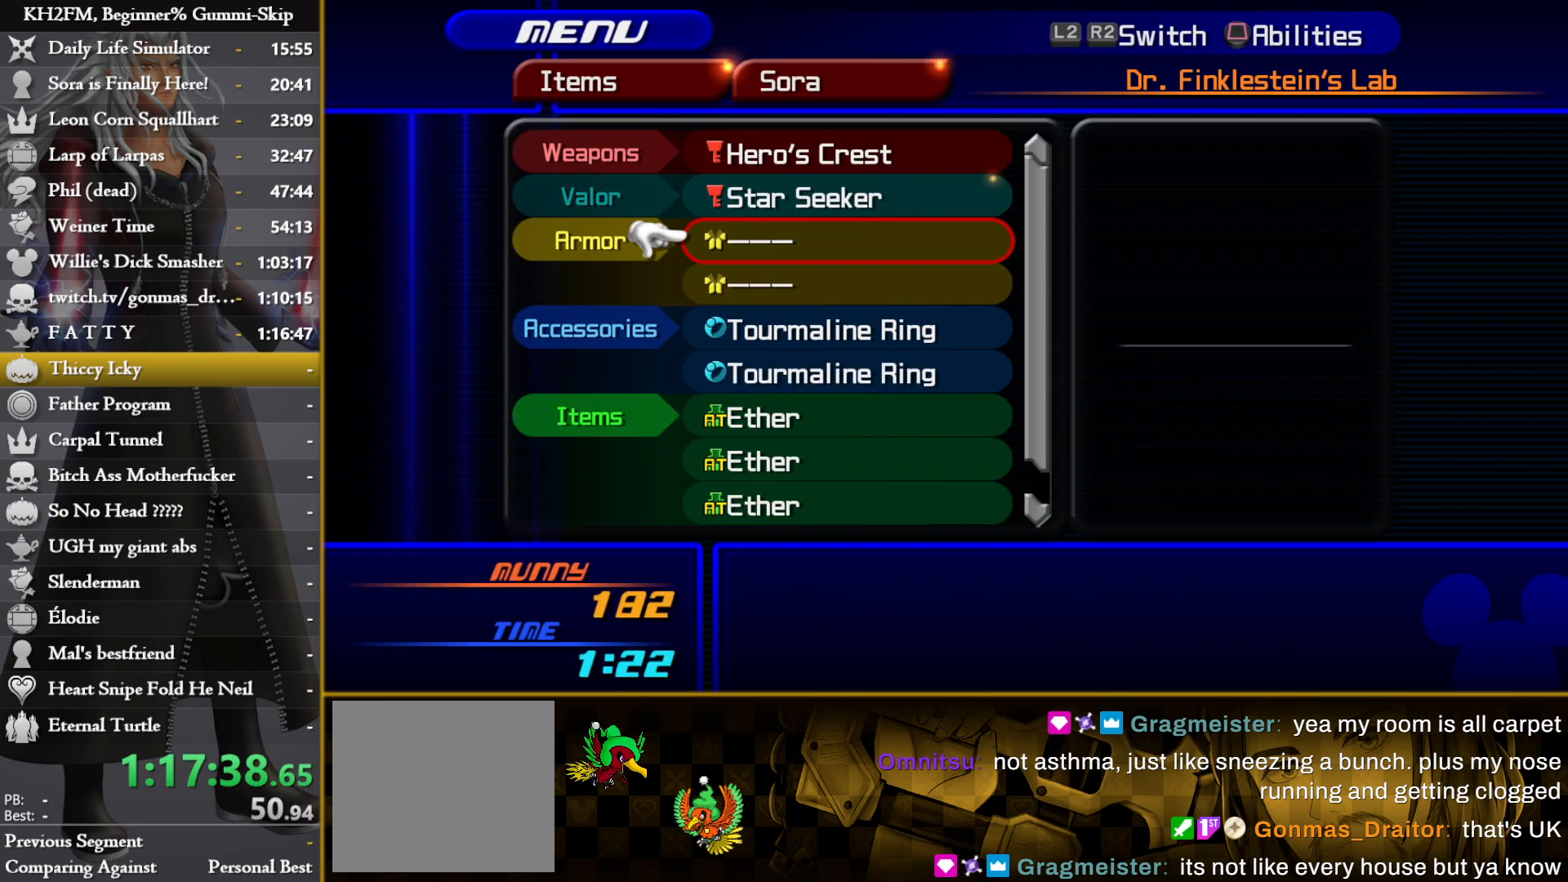
{"buttons": [], "left_stick": "center", "right_stick": "center", "events": [[67, "DPAD_DOWN", "up"], [117, "DPAD_DOWN", "down"], [167, "DPAD_DOWN", "up"], [267, "SQUARE", "down"], [350, "SQUARE", "up"]]}
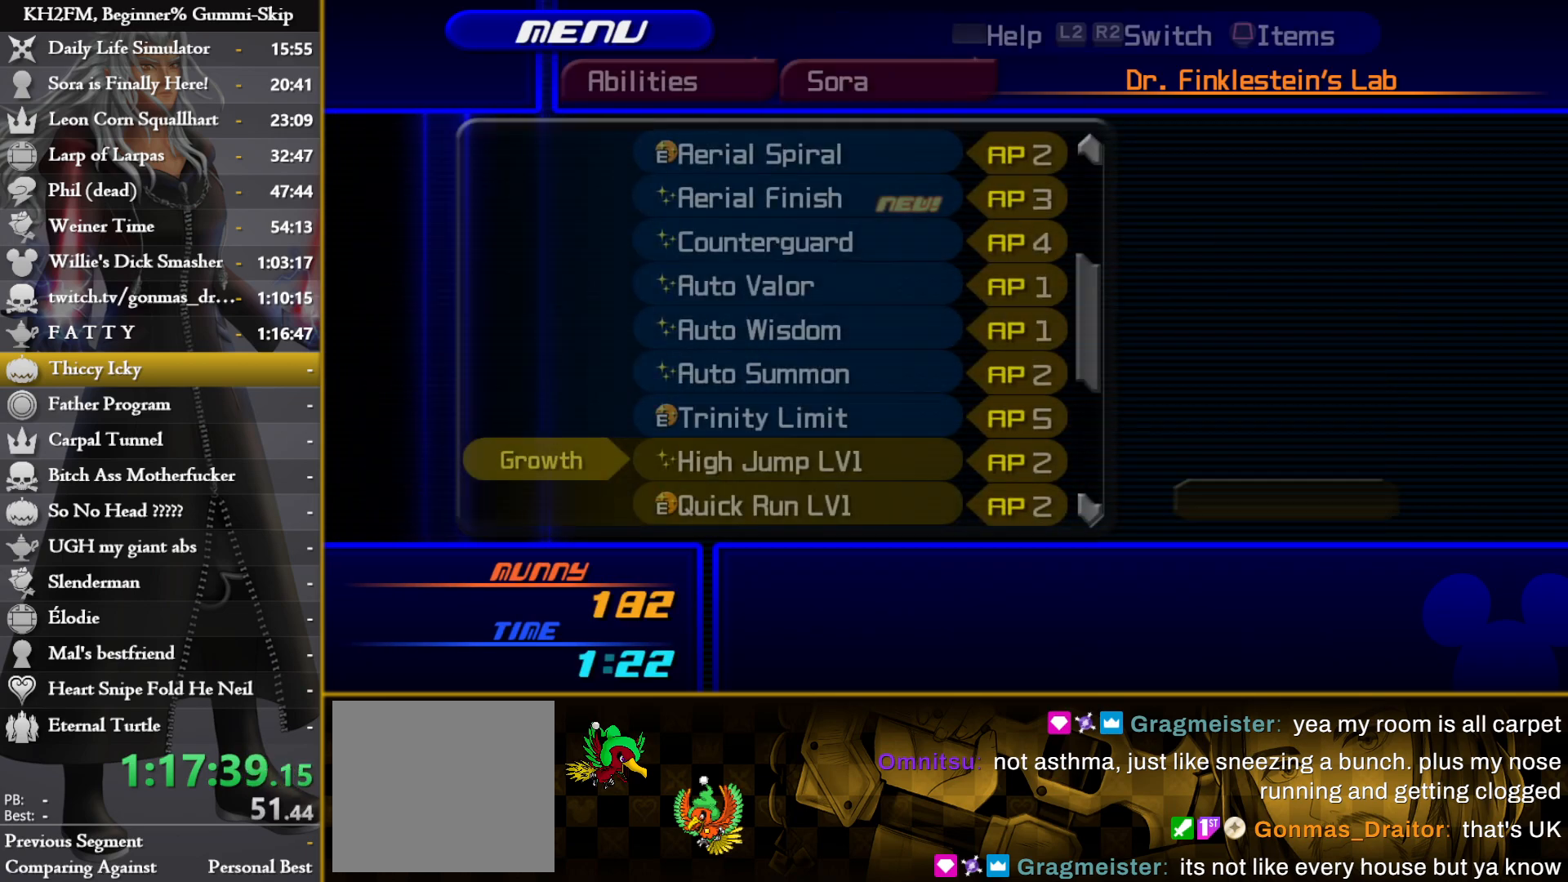
{"buttons": ["DPAD_UP"], "left_stick": "center", "right_stick": "center", "events": [[67, "DPAD_DOWN", "down"], [133, "DPAD_DOWN", "up"], [200, "DPAD_DOWN", "down"], [250, "DPAD_DOWN", "up"], [350, "DPAD_UP", "down"], [433, "DPAD_UP", "up"], [500, "DPAD_UP", "down"]]}
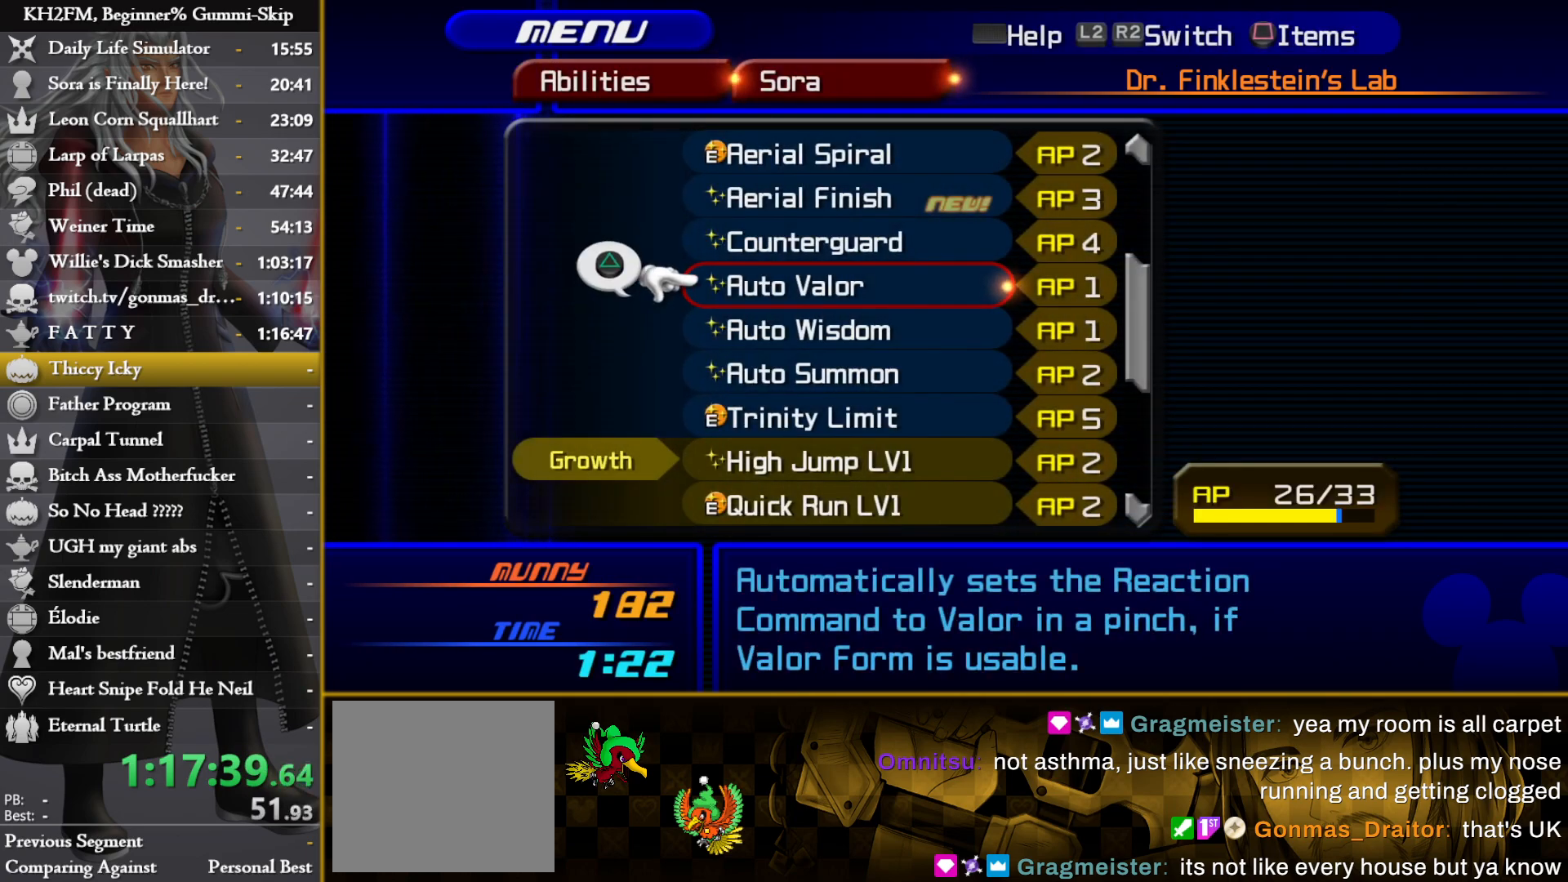
{"buttons": ["L1"], "left_stick": "center", "right_stick": "center", "events": [[83, "DPAD_UP", "up"], [133, "DPAD_UP", "down"], [233, "DPAD_UP", "up"], [500, "L1", "down"]]}
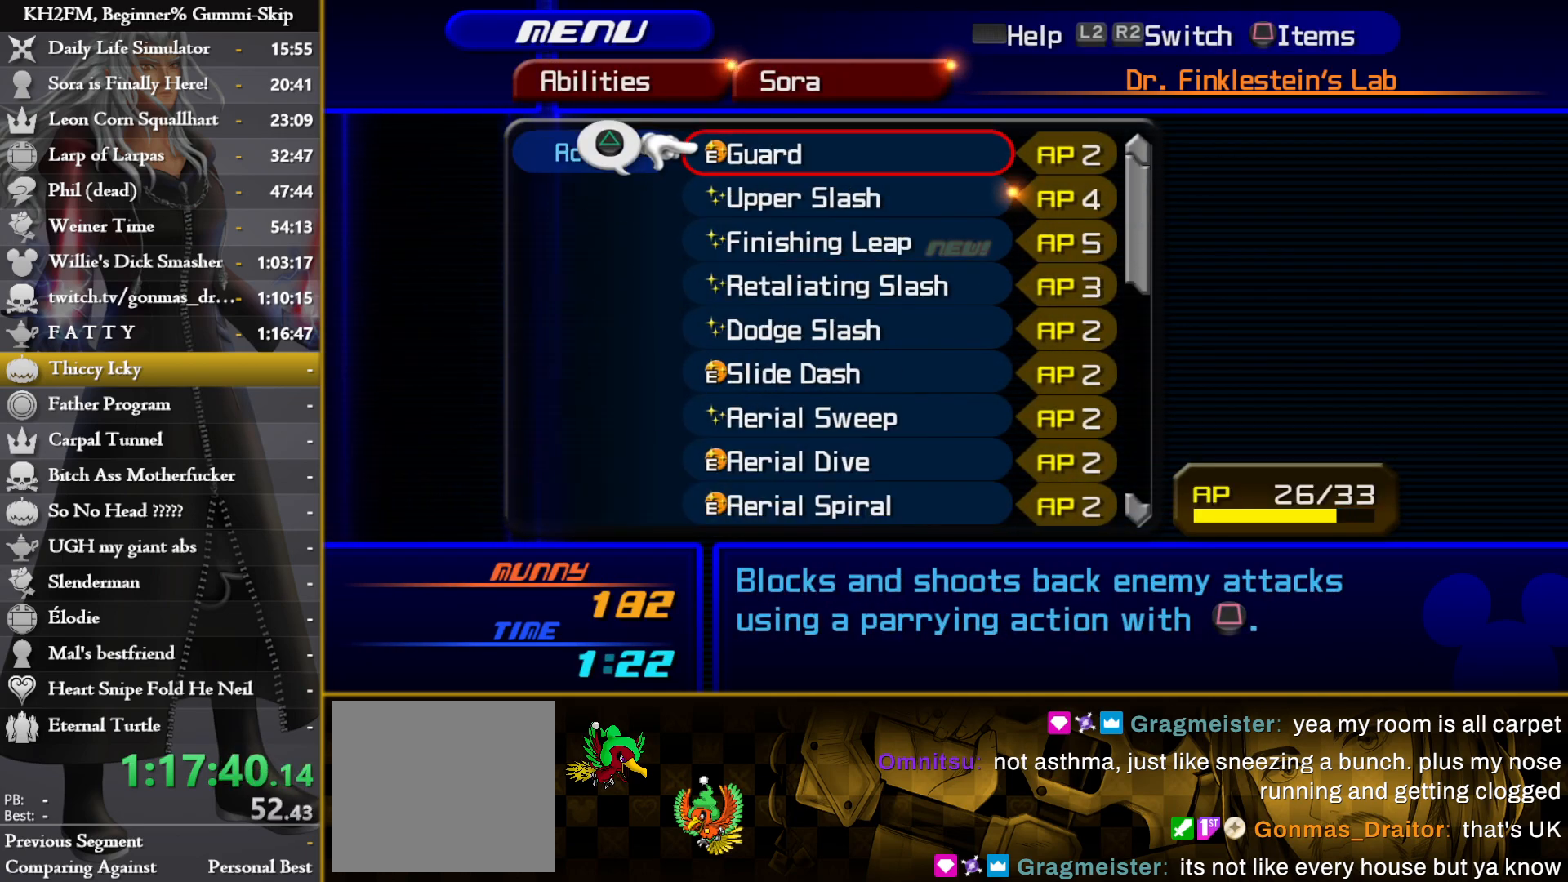
{"buttons": ["DPAD_DOWN"], "left_stick": "center", "right_stick": "center", "events": [[67, "L1", "up"], [300, "DPAD_DOWN", "down"], [383, "DPAD_DOWN", "up"], [433, "DPAD_DOWN", "down"]]}
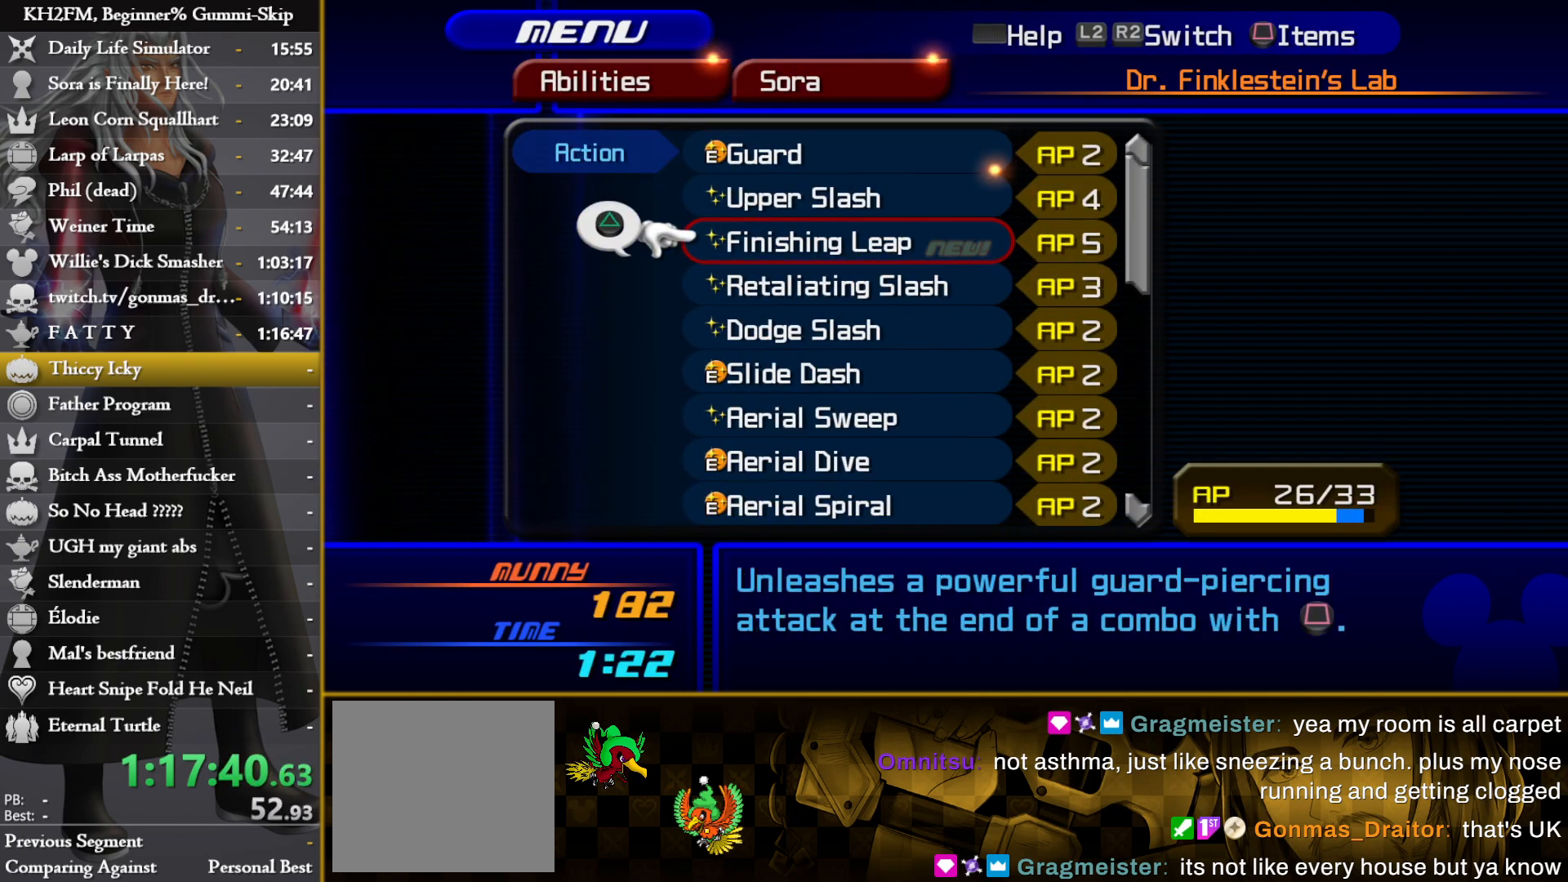
{"buttons": ["DPAD_DOWN"], "left_stick": "center", "right_stick": "center", "events": [[33, "DPAD_DOWN", "up"], [33, "TRIANGLE", "down"], [117, "TRIANGLE", "up"], [217, "CIRCLE", "down"], [317, "CIRCLE", "up"], [500, "DPAD_DOWN", "down"]]}
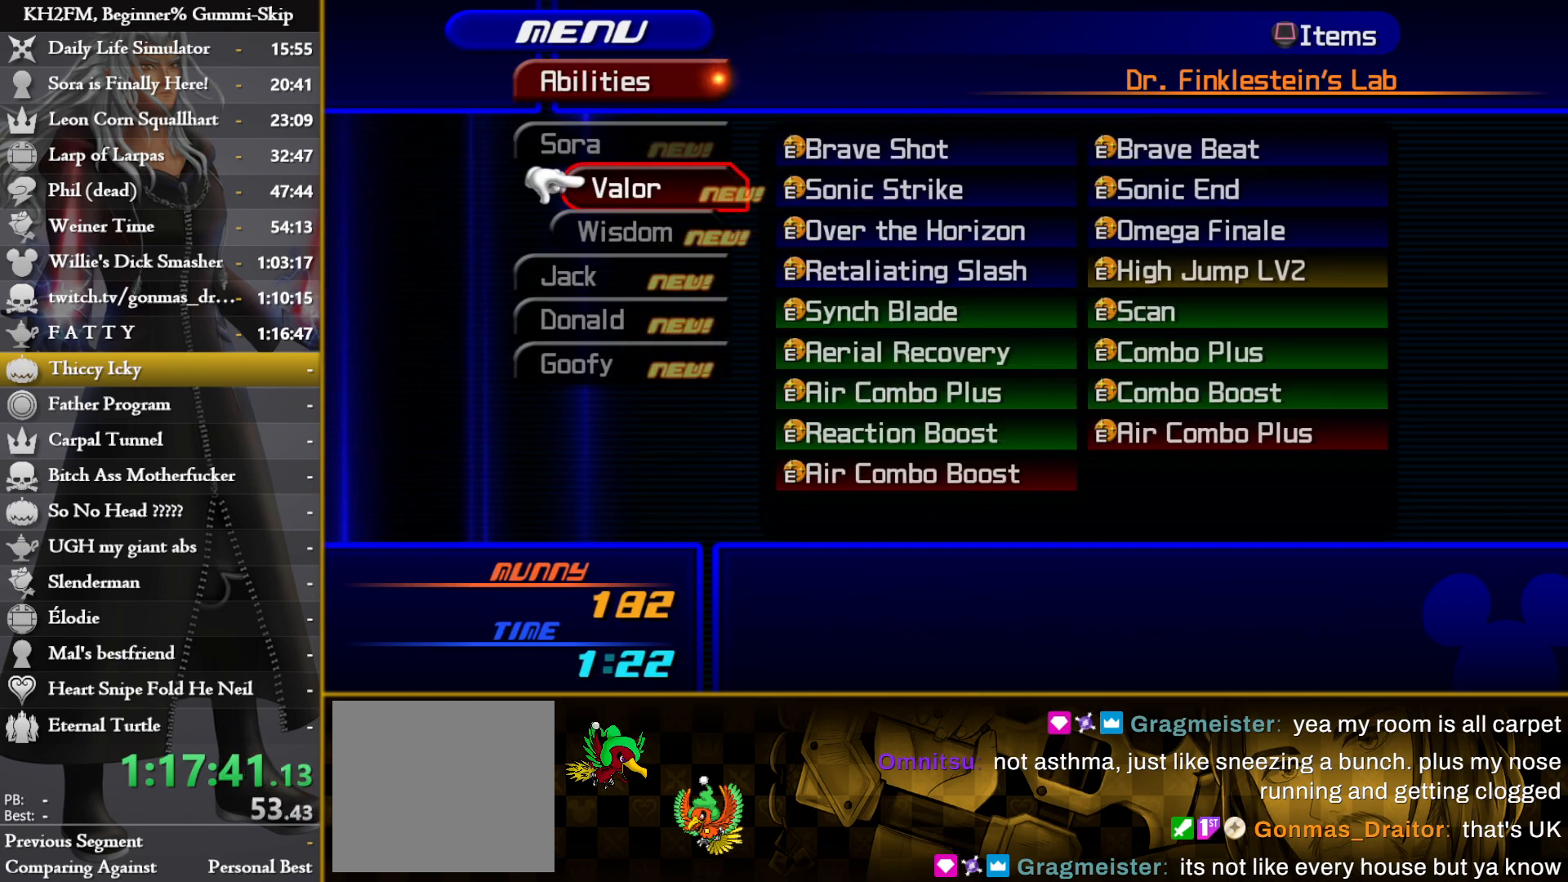
{"buttons": [], "left_stick": "center", "right_stick": "center", "events": [[50, "DPAD_DOWN", "up"], [133, "DPAD_DOWN", "down"], [150, "DPAD_DOWN", "up"], [383, "DPAD_UP", "down"], [467, "DPAD_UP", "up"]]}
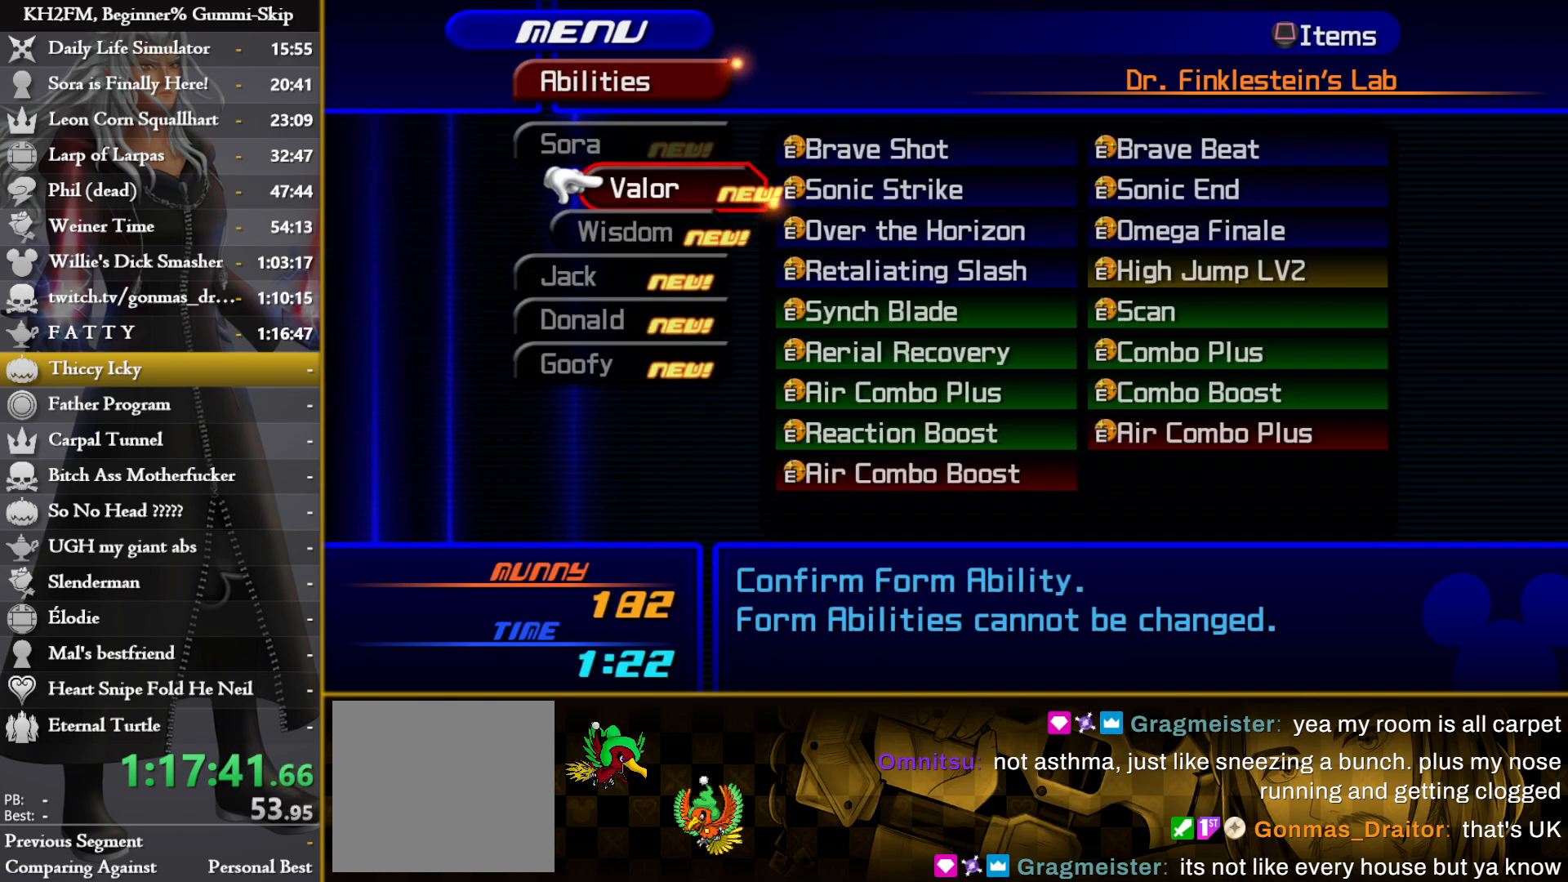
{"buttons": ["DPAD_DOWN"], "left_stick": "center", "right_stick": "center", "events": [[33, "DPAD_UP", "down"], [117, "DPAD_UP", "up"], [150, "R2", "down"], [217, "R2", "up"], [467, "DPAD_DOWN", "down"]]}
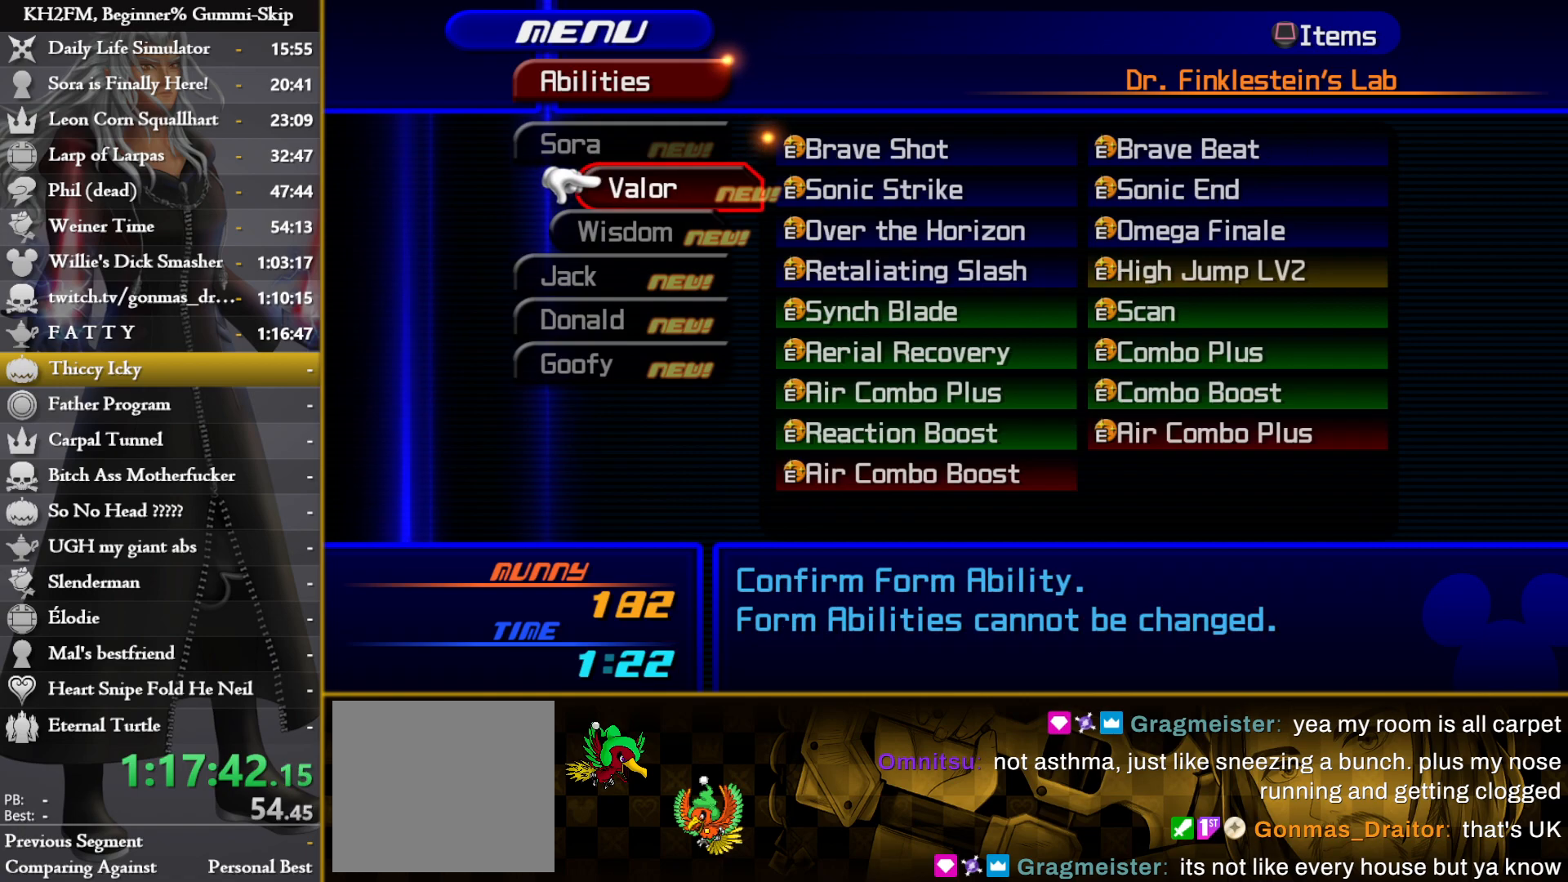
{"buttons": ["SQUARE"], "left_stick": "center", "right_stick": "center", "events": [[17, "DPAD_DOWN", "up"], [100, "DPAD_DOWN", "down"], [167, "DPAD_DOWN", "up"], [250, "DPAD_DOWN", "down"], [300, "CROSS", "down"], [317, "DPAD_DOWN", "up"], [400, "CROSS", "up"], [483, "SQUARE", "down"]]}
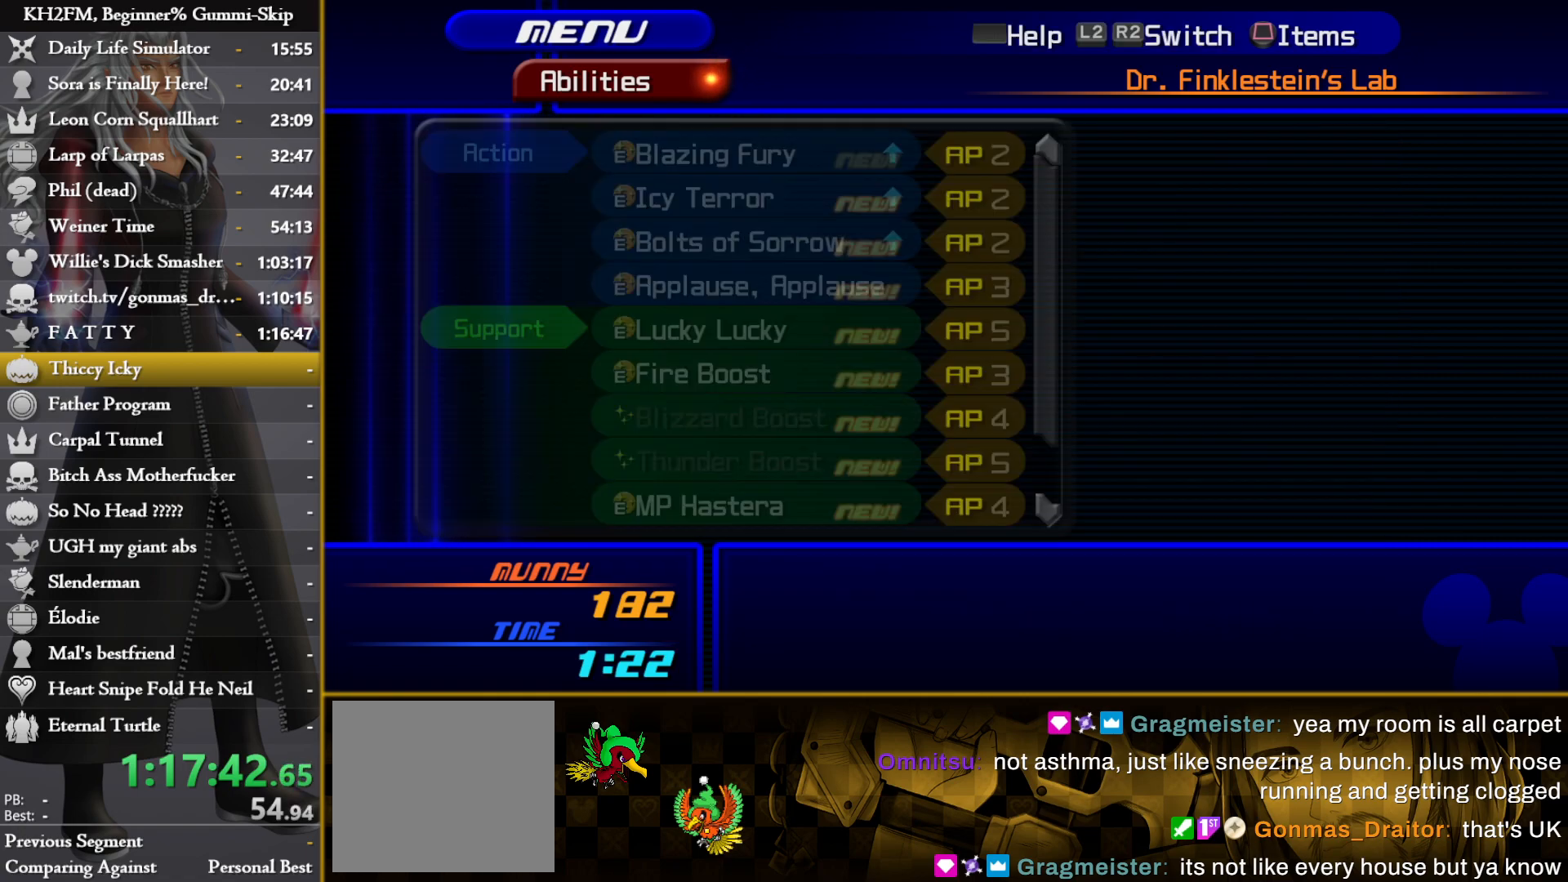
{"buttons": ["DPAD_DOWN"], "left_stick": "center", "right_stick": "center", "events": [[67, "SQUARE", "up"], [133, "DPAD_DOWN", "down"], [233, "DPAD_DOWN", "up"], [333, "SQUARE", "down"], [417, "SQUARE", "up"], [483, "DPAD_DOWN", "down"]]}
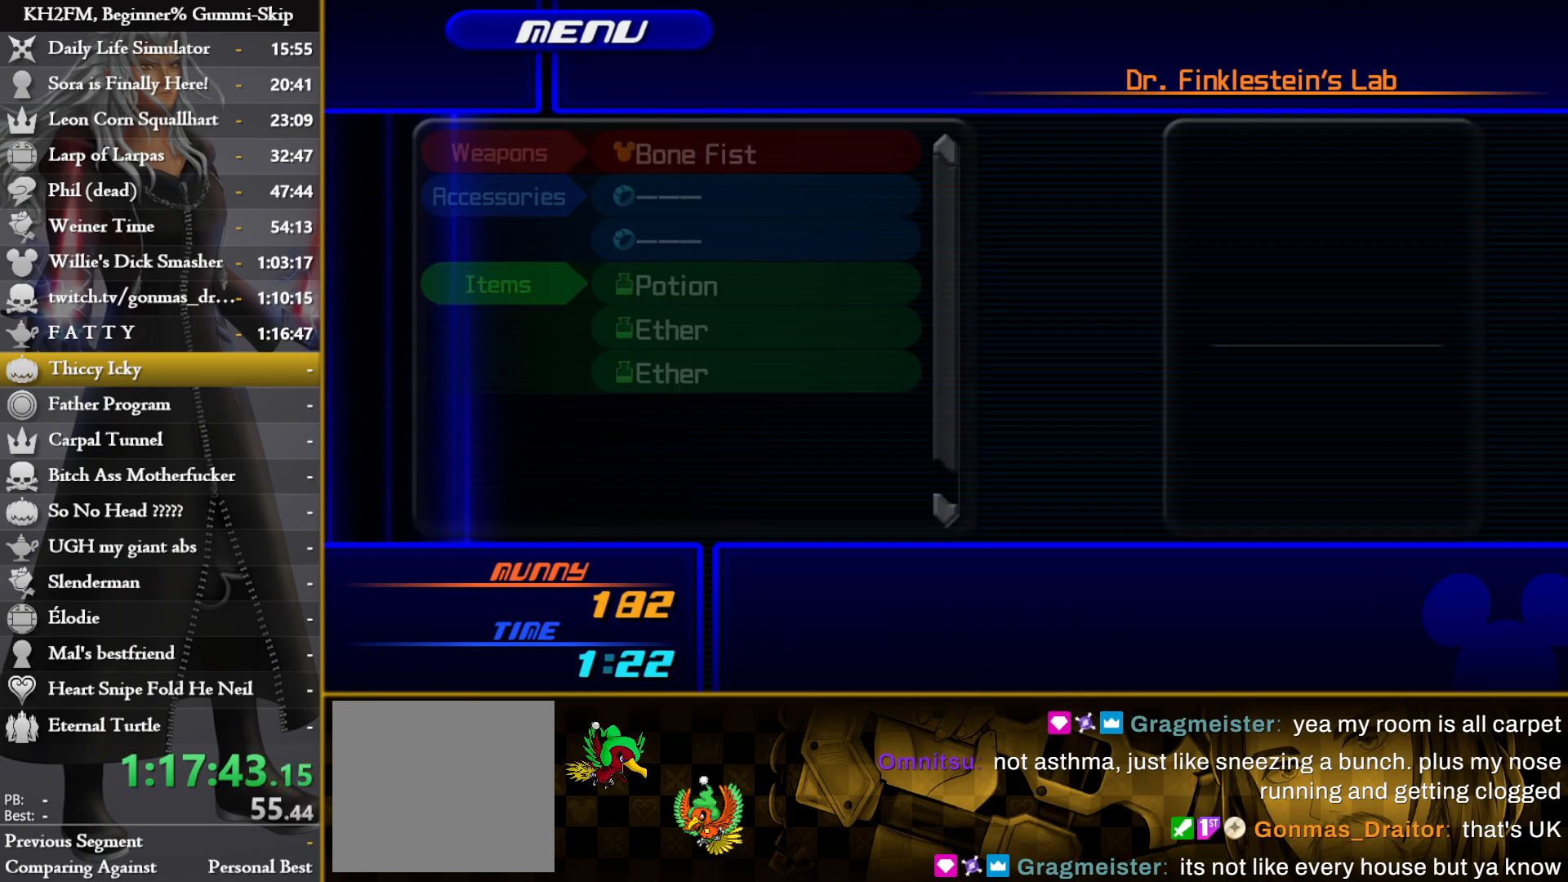
{"buttons": [], "left_stick": "center", "right_stick": "center", "events": [[50, "DPAD_DOWN", "up"], [117, "DPAD_DOWN", "down"], [217, "DPAD_DOWN", "up"], [283, "DPAD_DOWN", "down"], [350, "DPAD_DOWN", "up"]]}
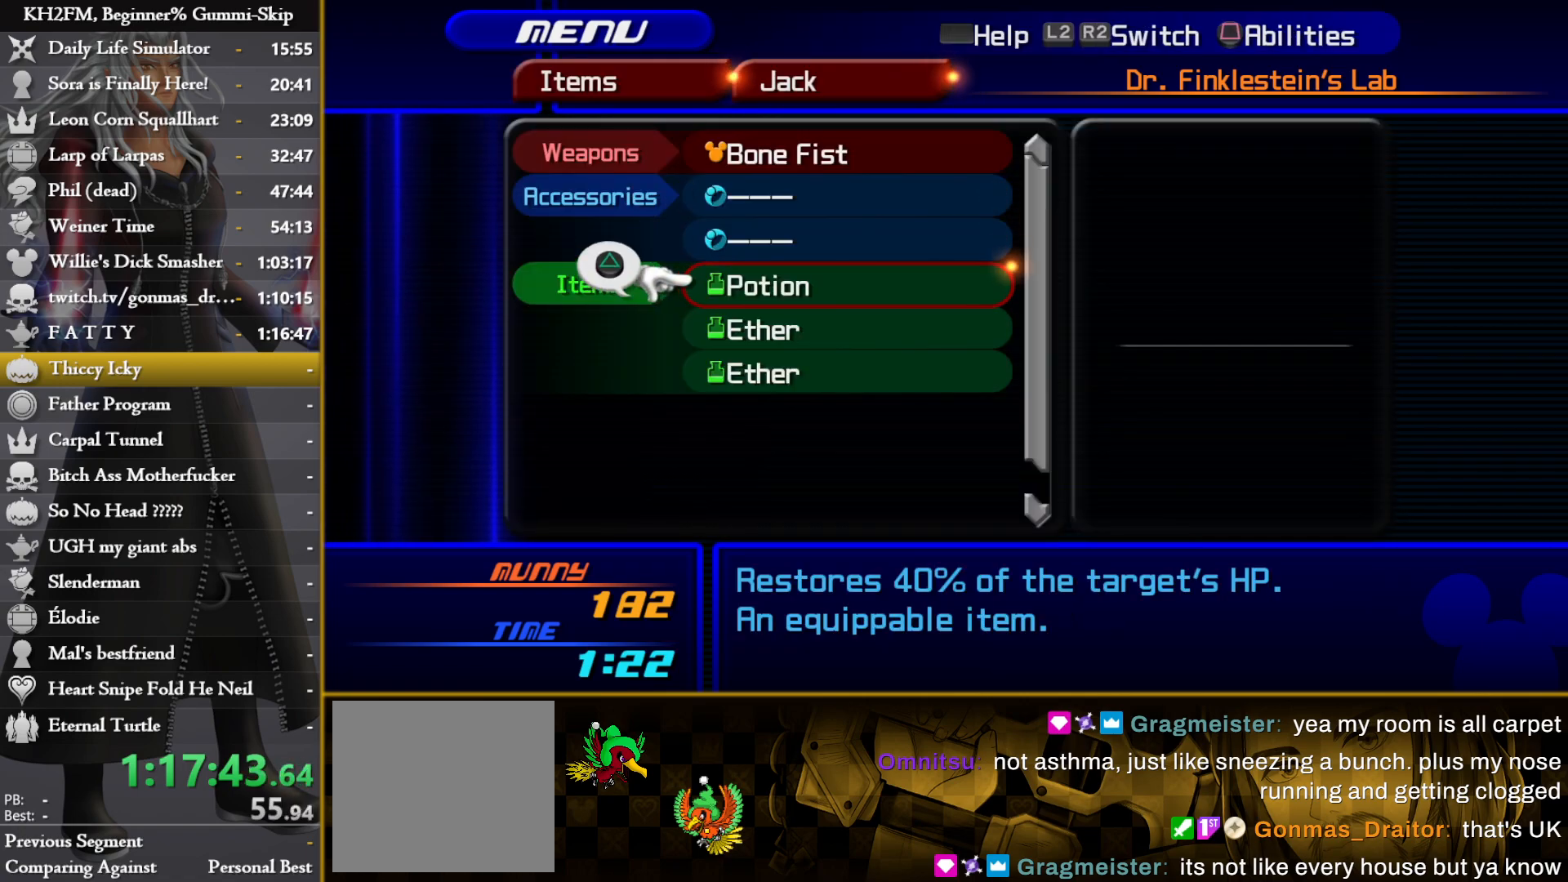
{"buttons": [], "left_stick": "center", "right_stick": "center", "events": [[50, "CROSS", "down"], [167, "CROSS", "up"], [267, "DPAD_UP", "down"], [350, "CROSS", "down"], [367, "DPAD_UP", "up"], [417, "CROSS", "up"]]}
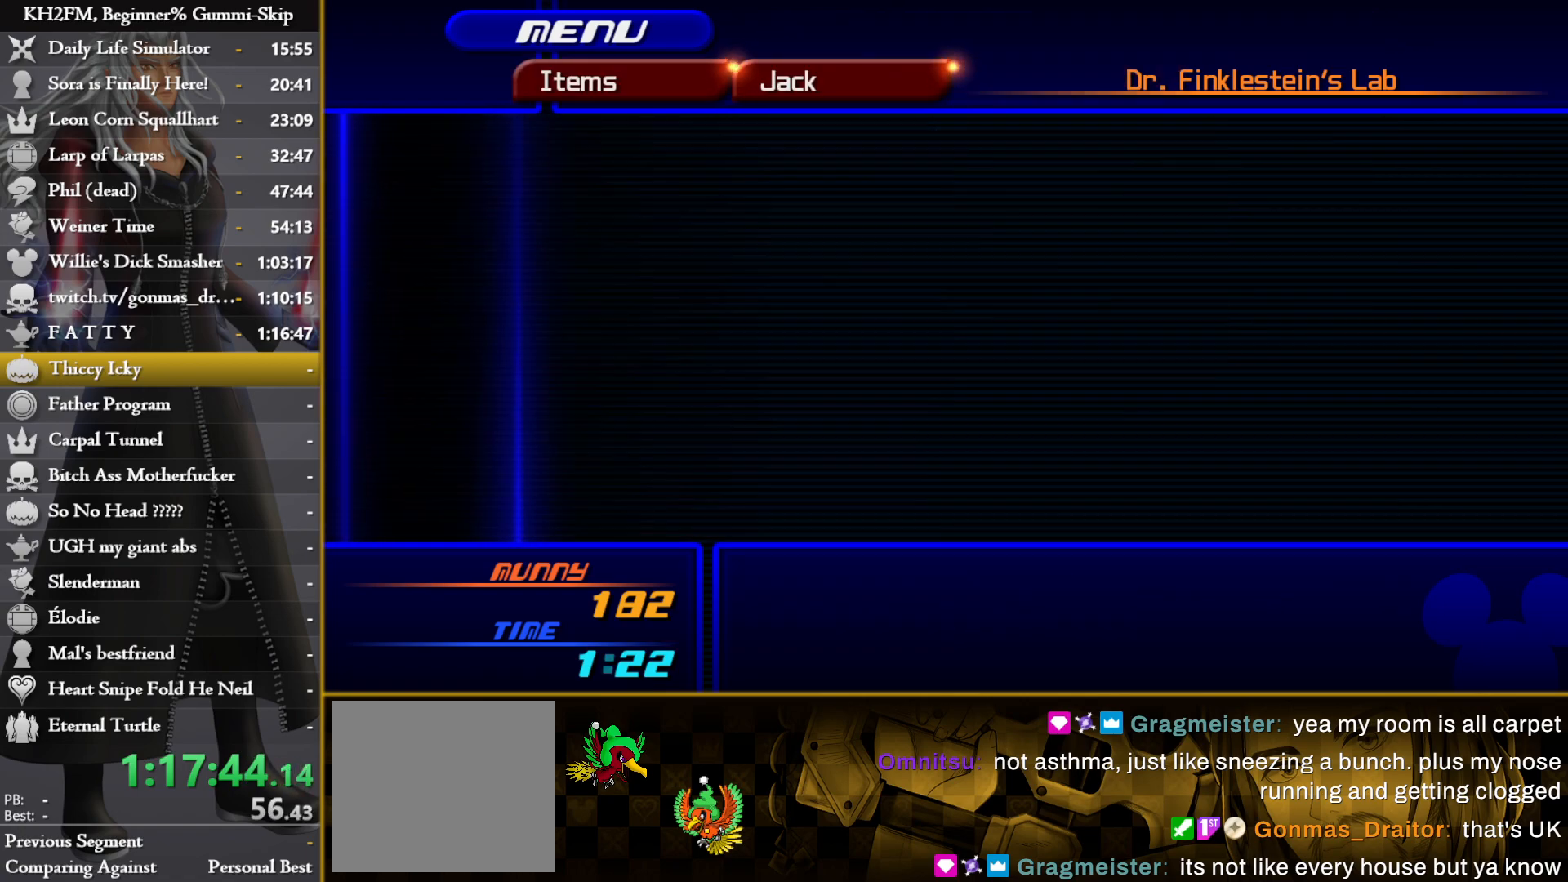
{"buttons": [], "left_stick": "center", "right_stick": "center", "events": [[50, "DPAD_DOWN", "down"], [100, "CROSS", "down"], [133, "DPAD_DOWN", "up"], [200, "CROSS", "up"], [300, "DPAD_DOWN", "down"], [367, "CROSS", "down"], [400, "DPAD_DOWN", "up"], [450, "CROSS", "up"]]}
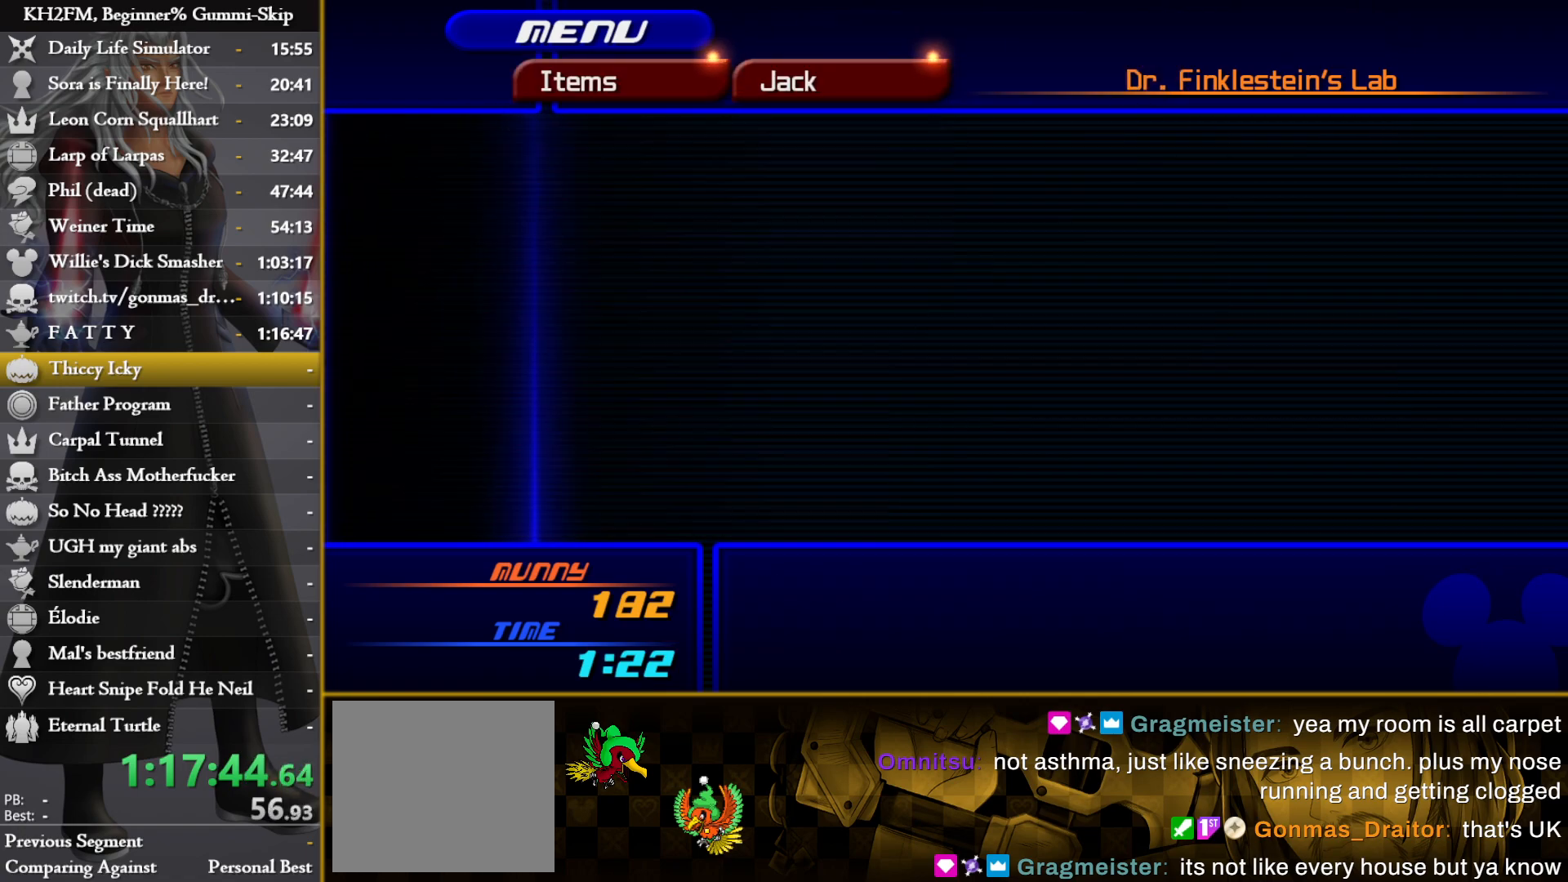
{"buttons": [], "left_stick": "center", "right_stick": "center", "events": [[67, "DPAD_DOWN", "down"], [117, "CROSS", "down"], [183, "CROSS", "up"], [183, "DPAD_DOWN", "up"], [333, "DPAD_DOWN", "down"], [383, "CROSS", "down"], [450, "DPAD_DOWN", "up"], [467, "CROSS", "up"]]}
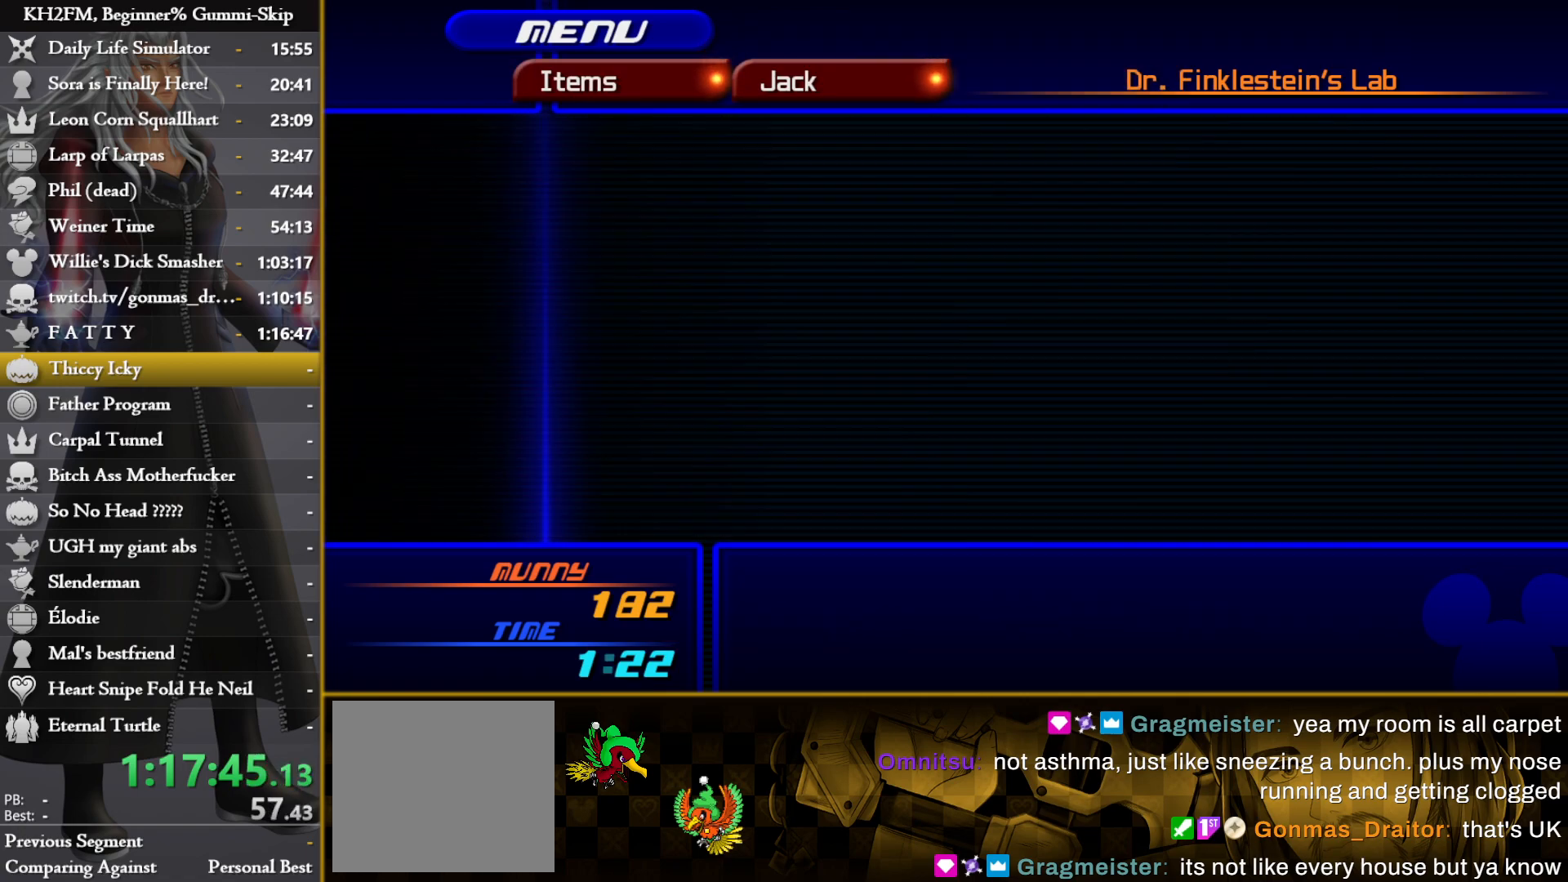
{"buttons": [], "left_stick": "center", "right_stick": "center", "events": [[33, "CIRCLE", "down"], [83, "CIRCLE", "up"], [167, "CIRCLE", "down"], [217, "CIRCLE", "up"], [300, "CIRCLE", "down"], [350, "CIRCLE", "up"], [417, "CIRCLE", "down"], [500, "CIRCLE", "up"]]}
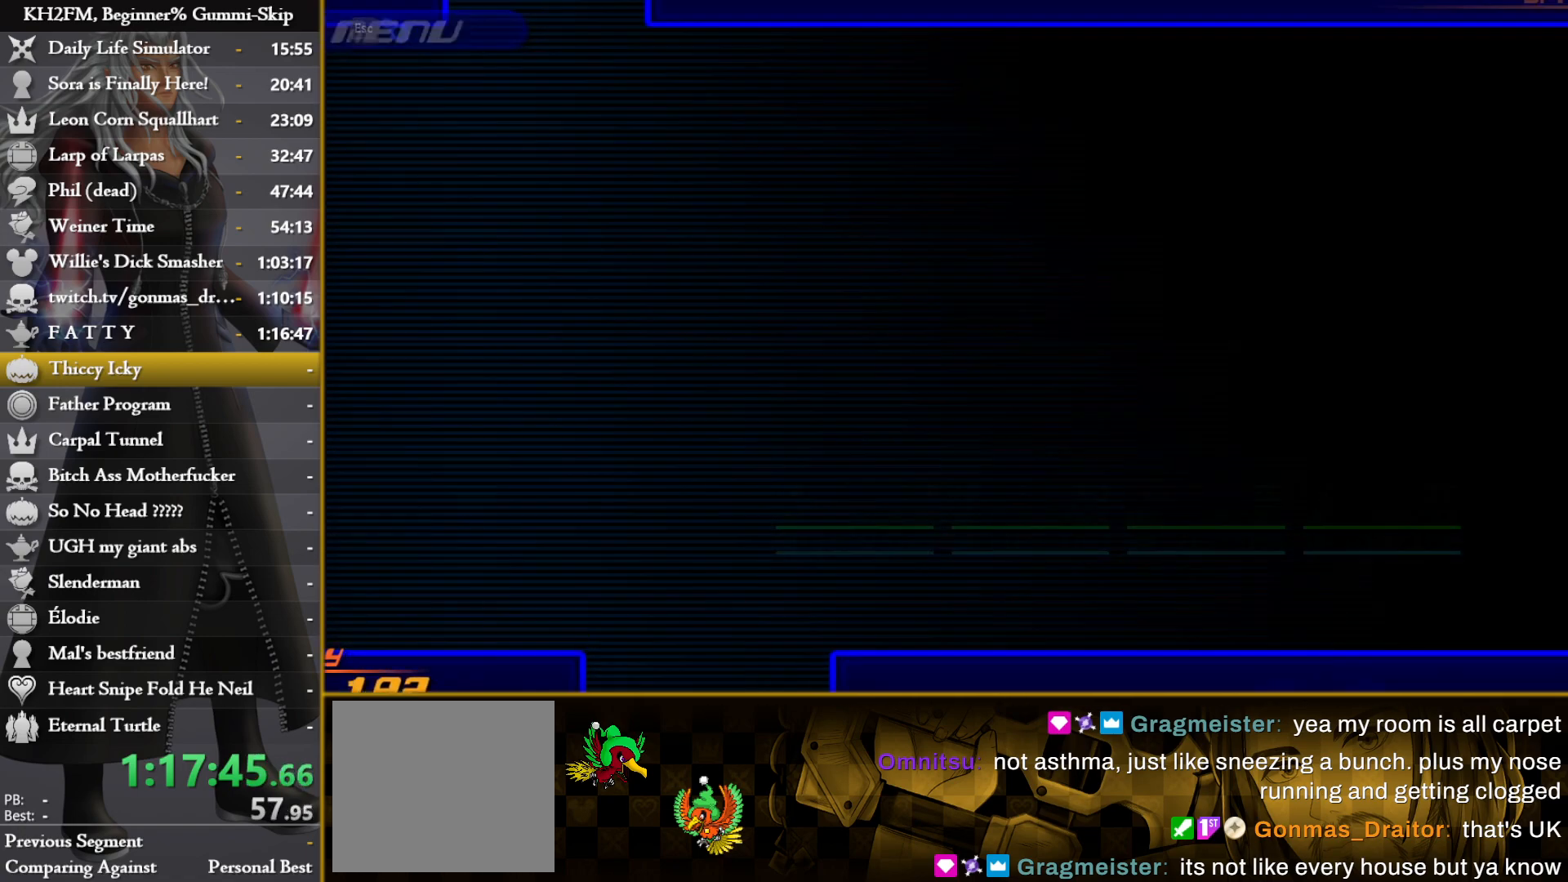
{"buttons": [], "left_stick": "center", "right_stick": "center", "events": []}
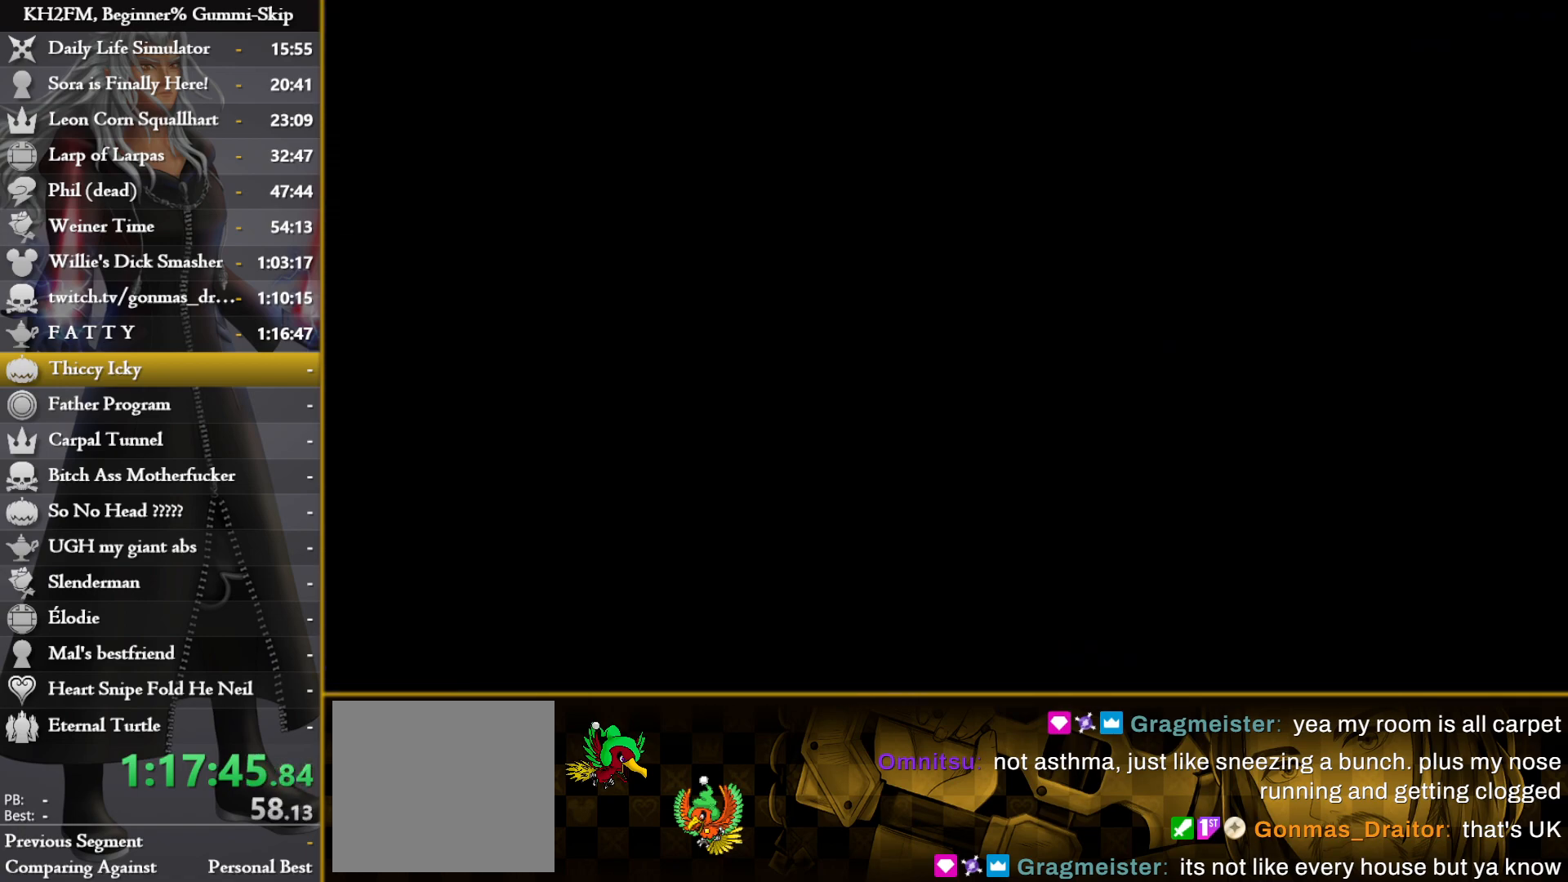
{"buttons": [], "left_stick": "center", "right_stick": "center", "events": []}
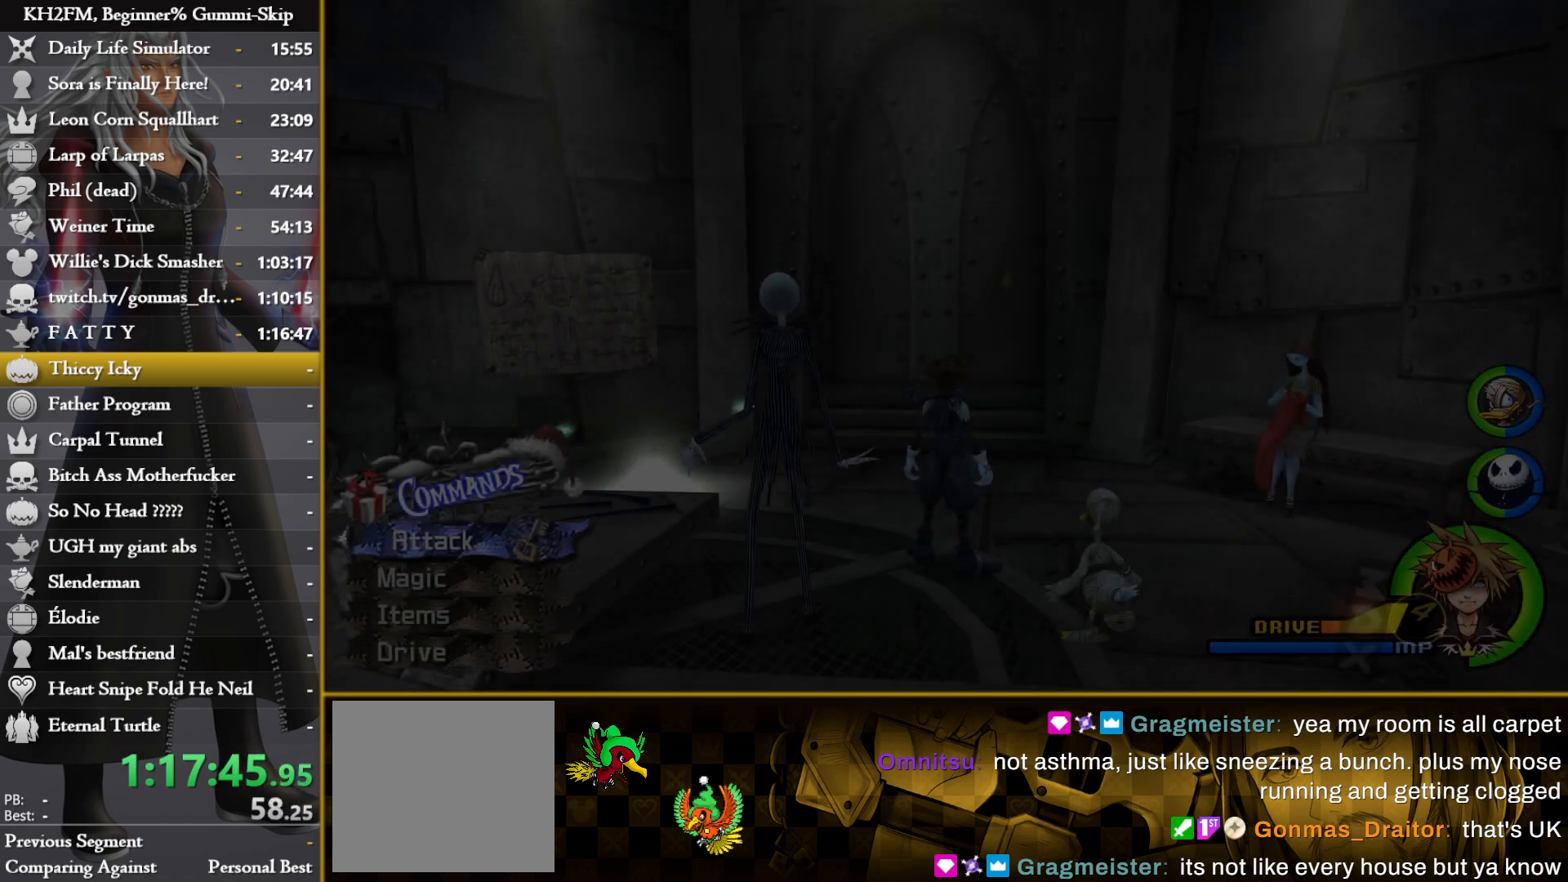
{"buttons": ["DPAD_DOWN"], "left_stick": "center", "right_stick": "center", "events": [[83, "left_stick", "up"], [167, "SQUARE", "down"], [217, "SQUARE", "up"], [233, "left_stick", "center"], [317, "DPAD_LEFT", "down"], [400, "DPAD_LEFT", "up"], [483, "DPAD_DOWN", "down"]]}
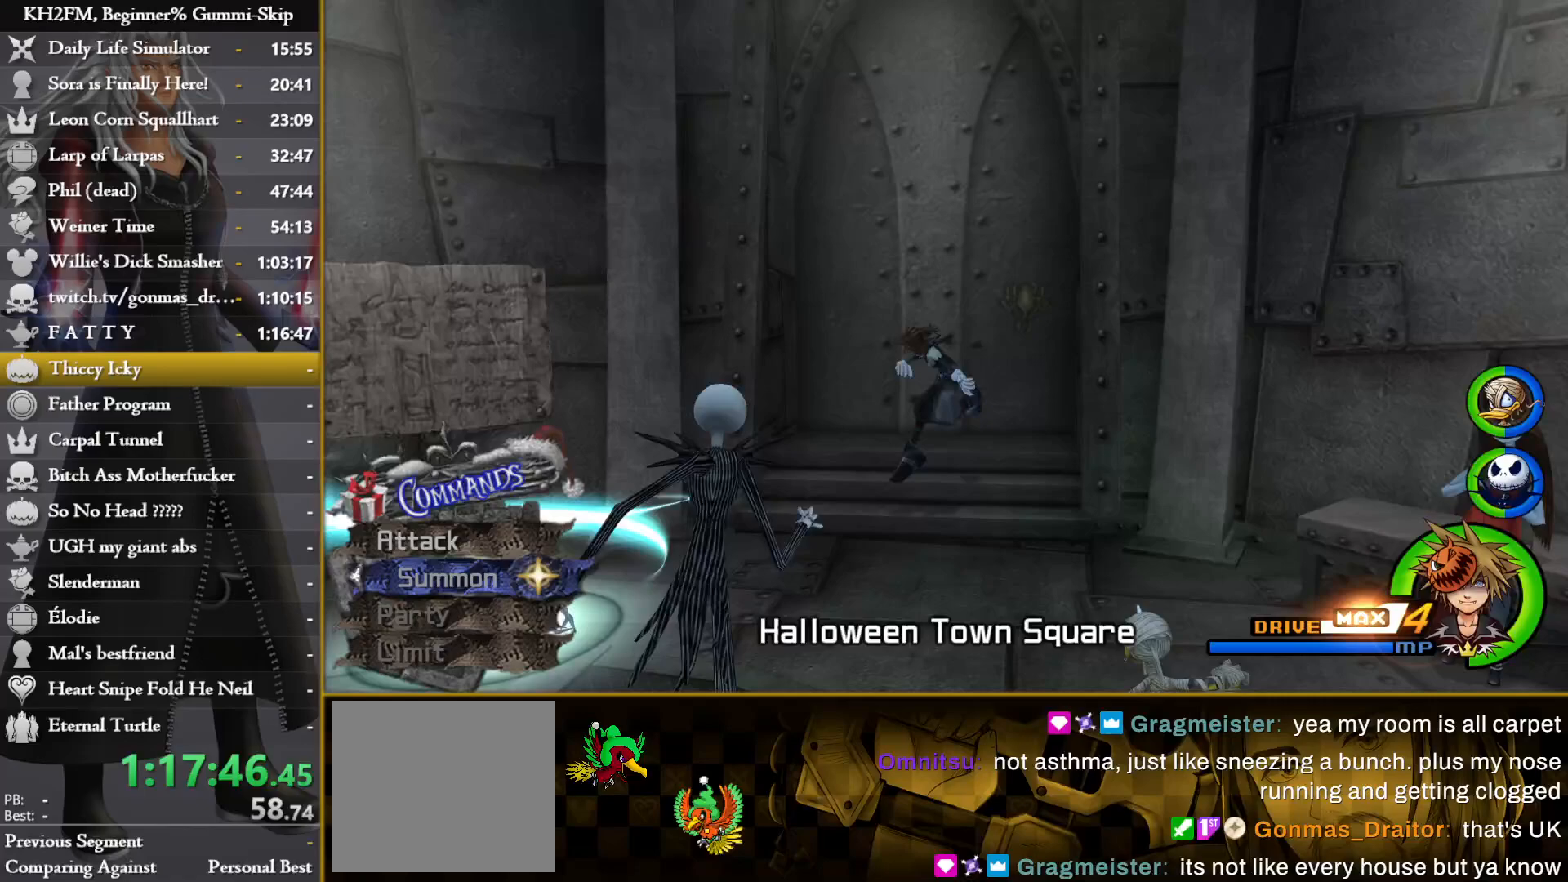
{"buttons": [], "left_stick": "center", "right_stick": "center", "events": [[50, "DPAD_DOWN", "up"], [200, "CROSS", "down"], [283, "CROSS", "up"]]}
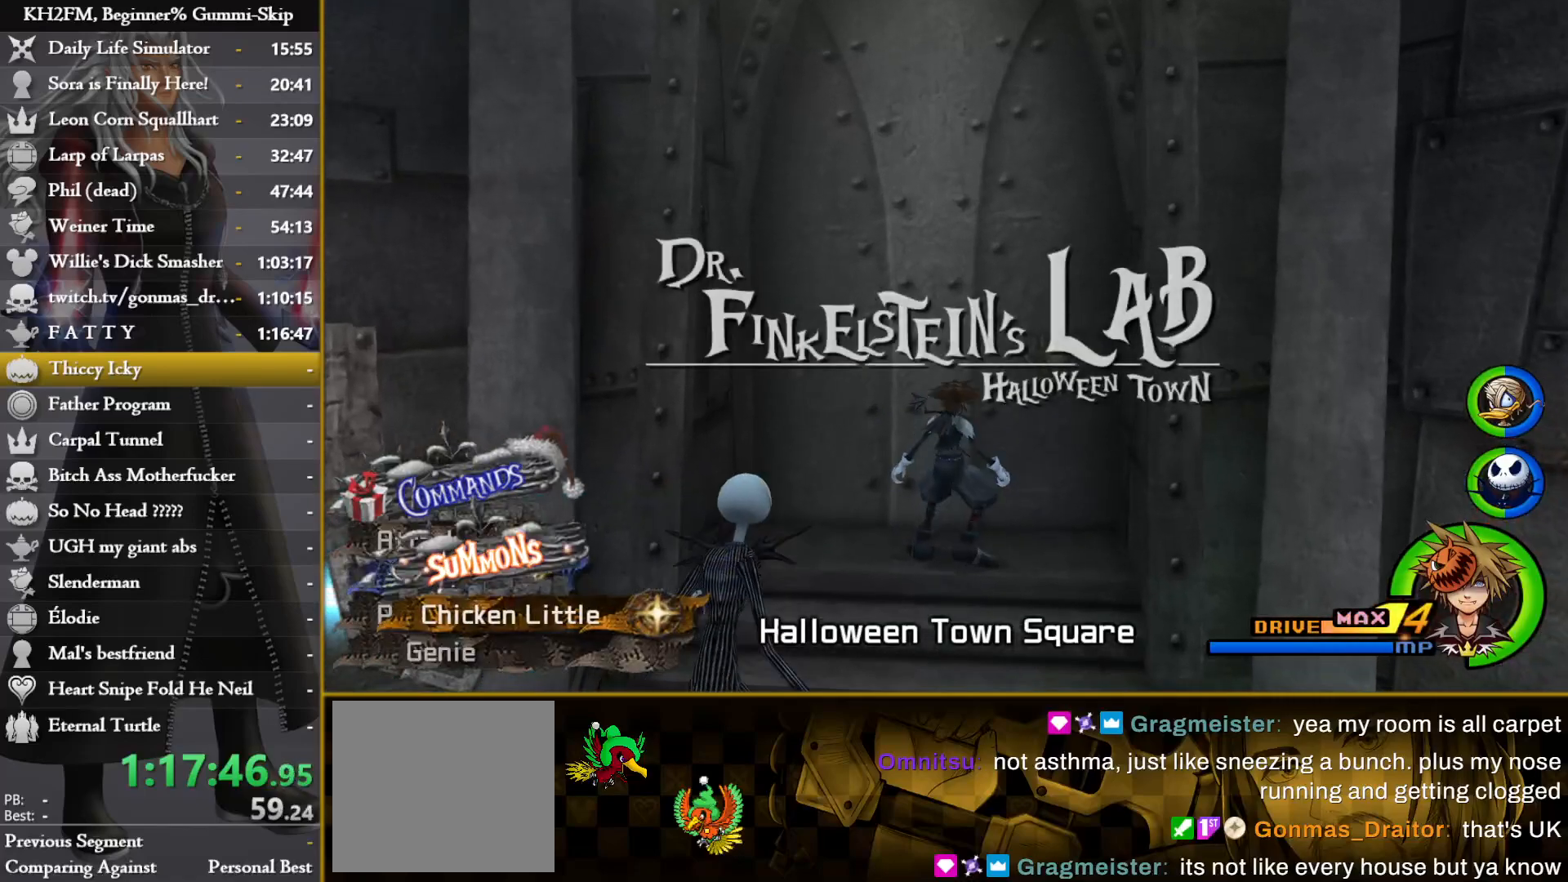
{"buttons": [], "left_stick": "center", "right_stick": "center", "events": [[50, "DPAD_DOWN", "down"], [117, "DPAD_DOWN", "up"], [317, "CROSS", "down"], [433, "CROSS", "up"]]}
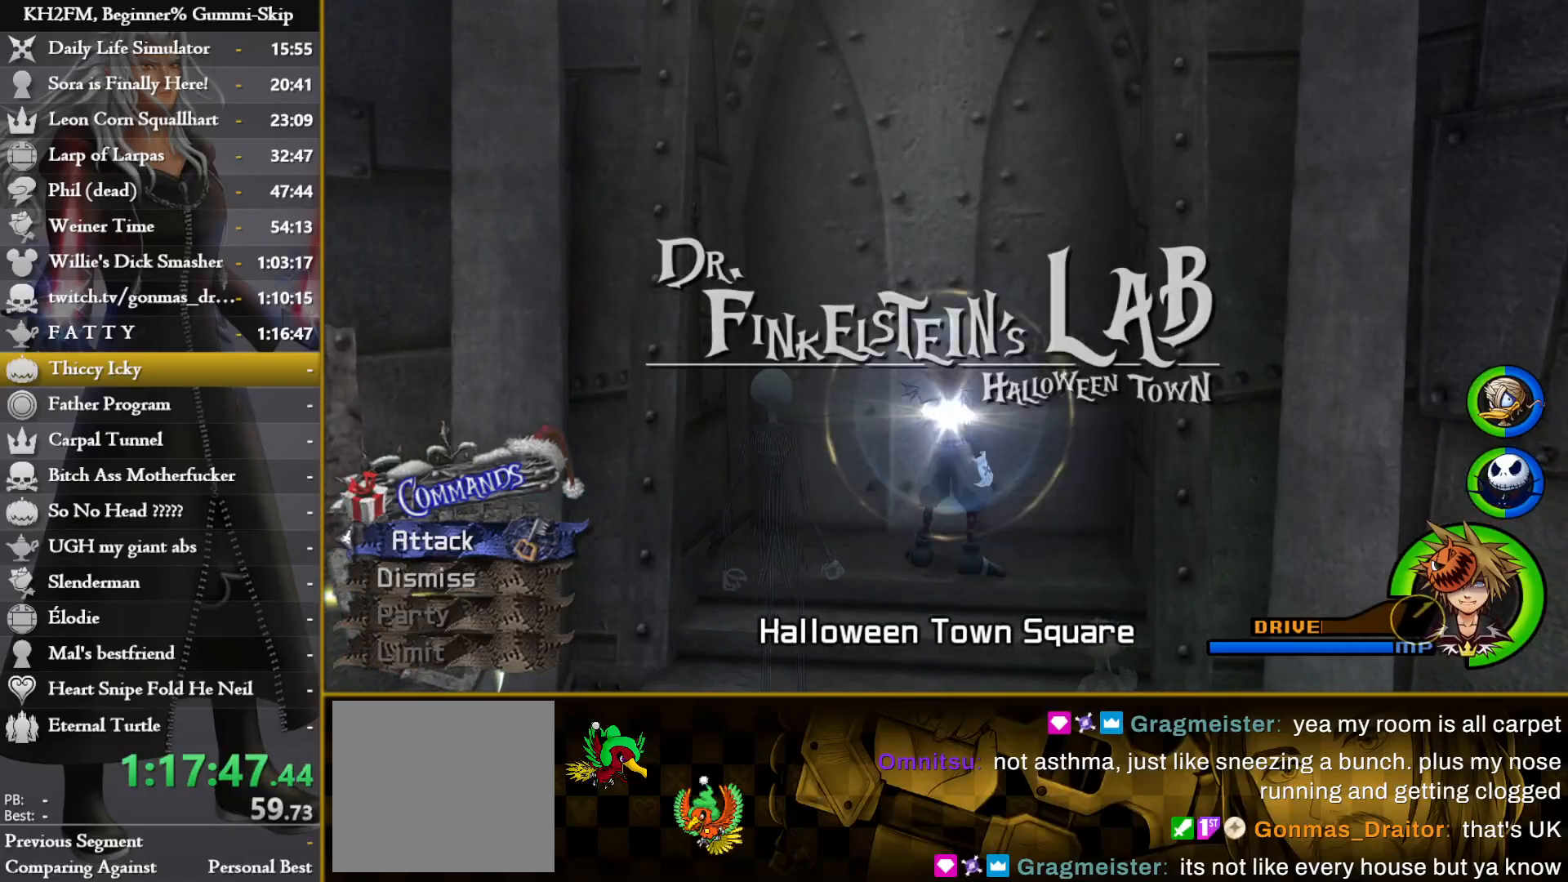
{"buttons": [], "left_stick": "center", "right_stick": "center", "events": [[67, "left_stick", "up"], [500, "left_stick", "center"]]}
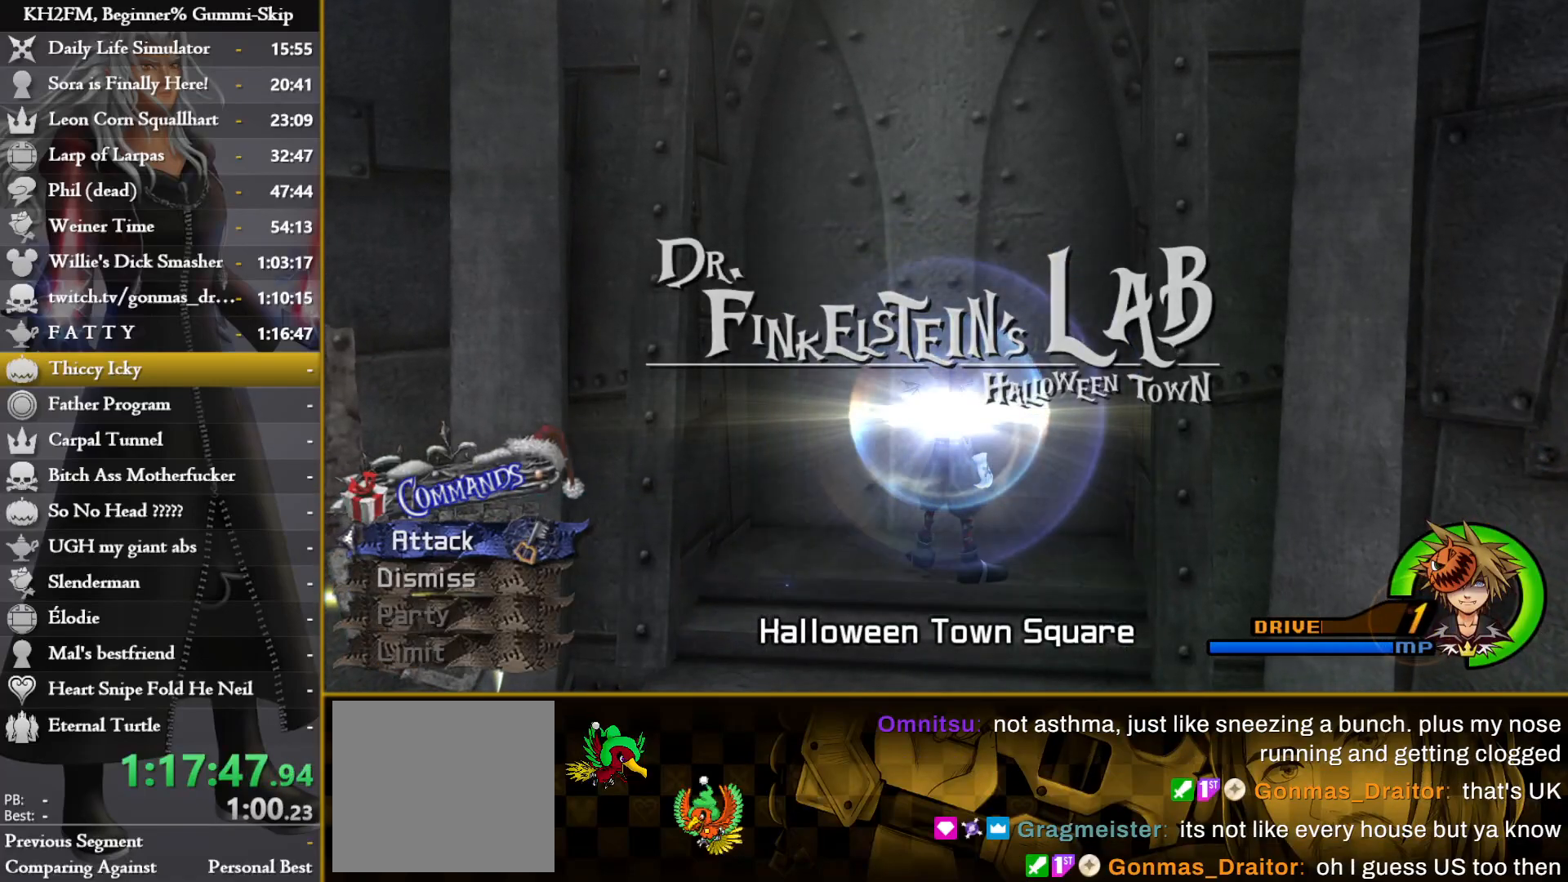
{"buttons": [], "left_stick": "center", "right_stick": "center", "events": []}
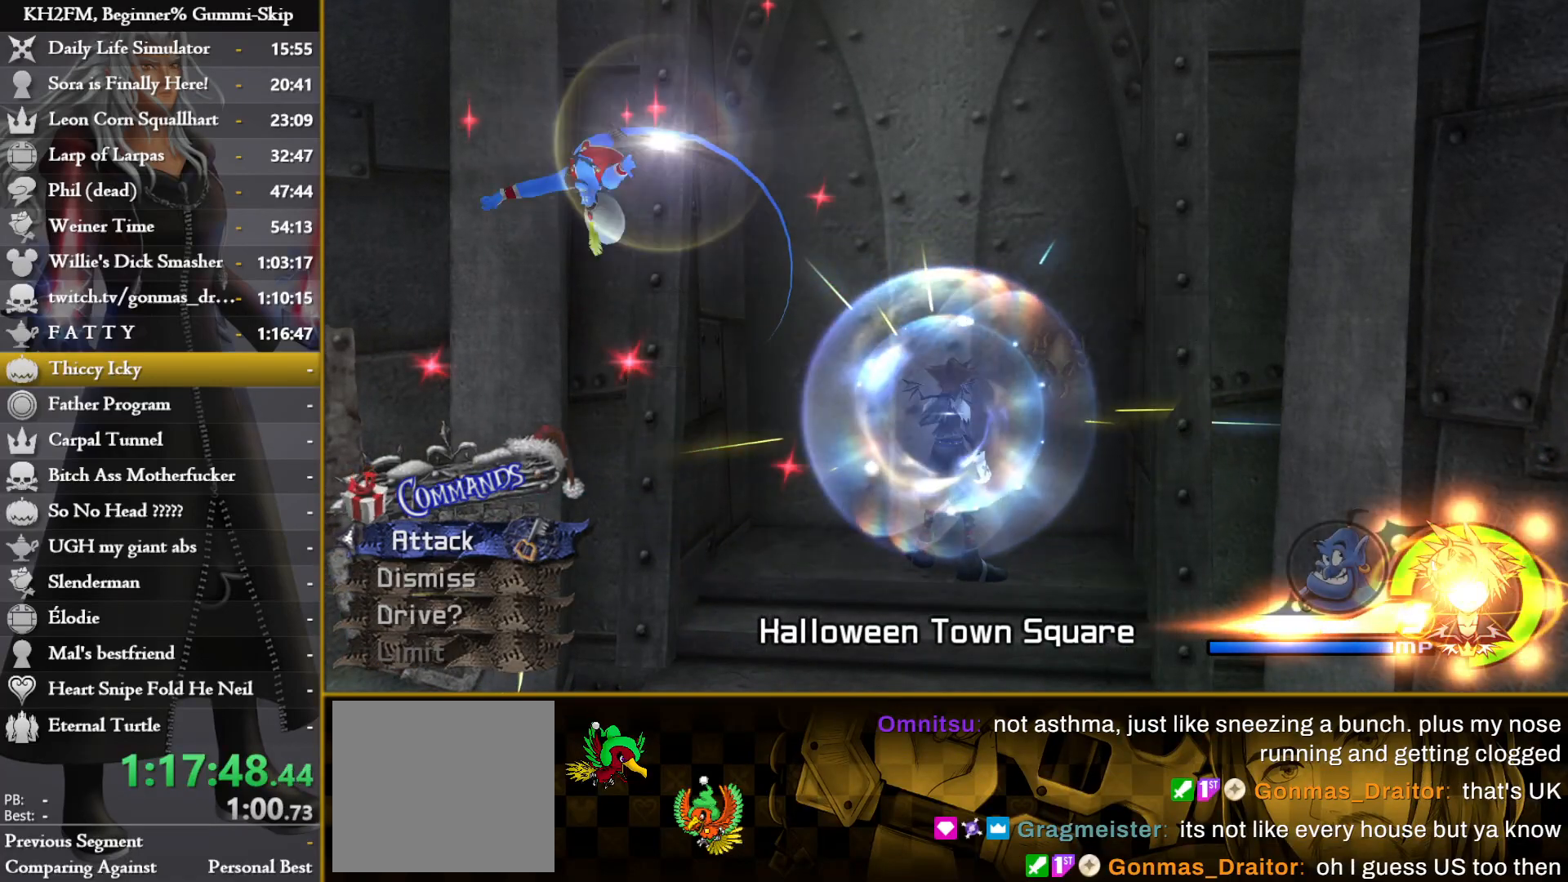
{"buttons": [], "left_stick": "up", "right_stick": "center", "events": [[450, "left_stick", "up"]]}
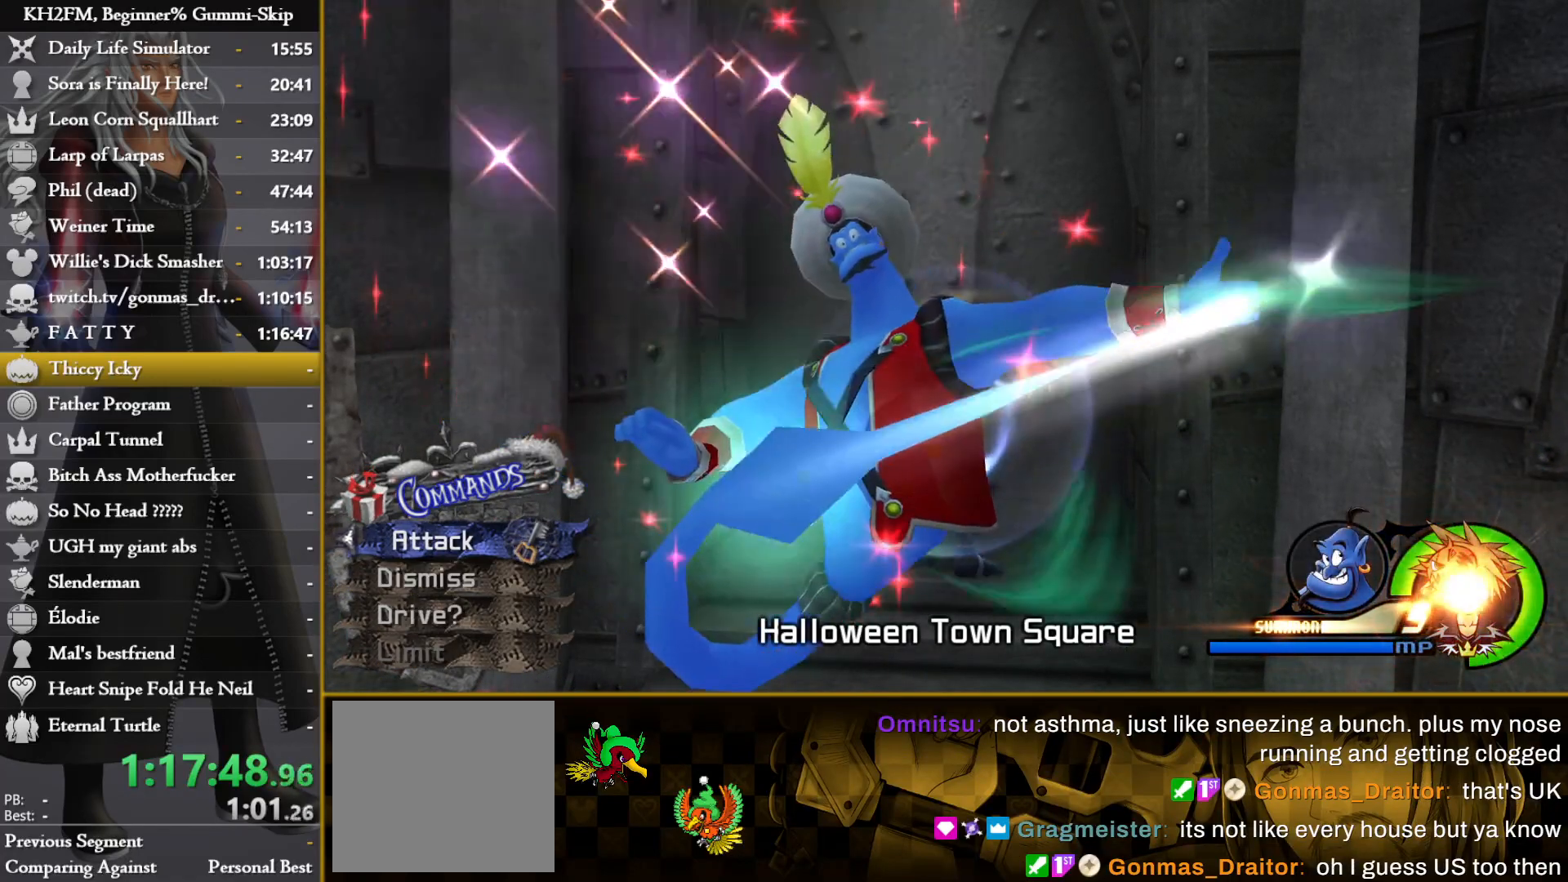
{"buttons": [], "left_stick": "up", "right_stick": "center", "events": []}
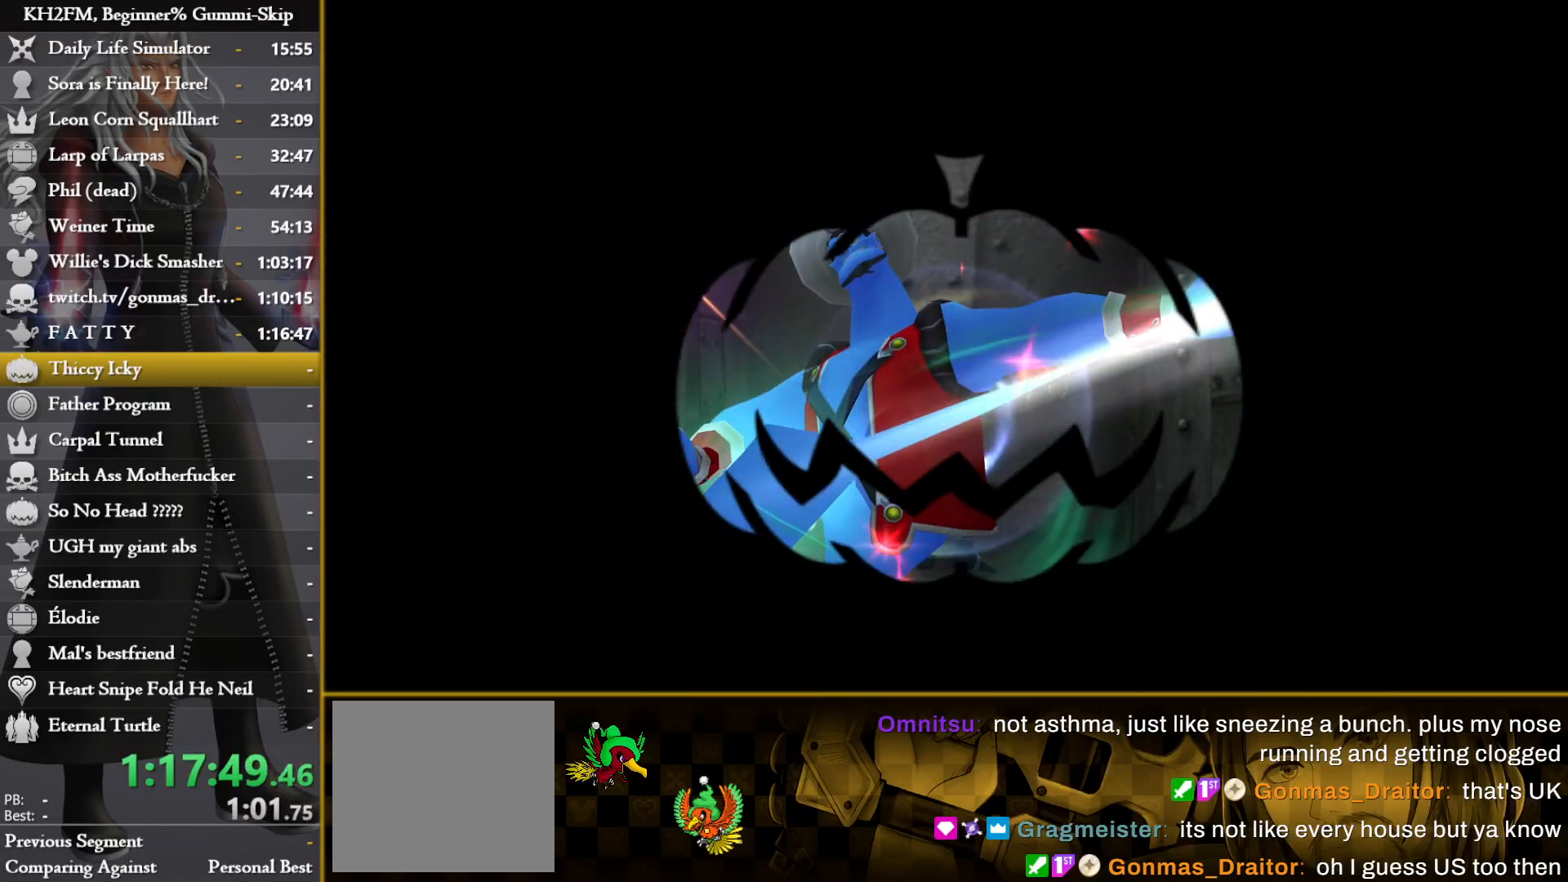
{"buttons": [], "left_stick": "up", "right_stick": "center", "events": [[33, "left_stick", "center"], [283, "right_stick", "down"], [383, "right_stick", "center"], [467, "left_stick", "up"]]}
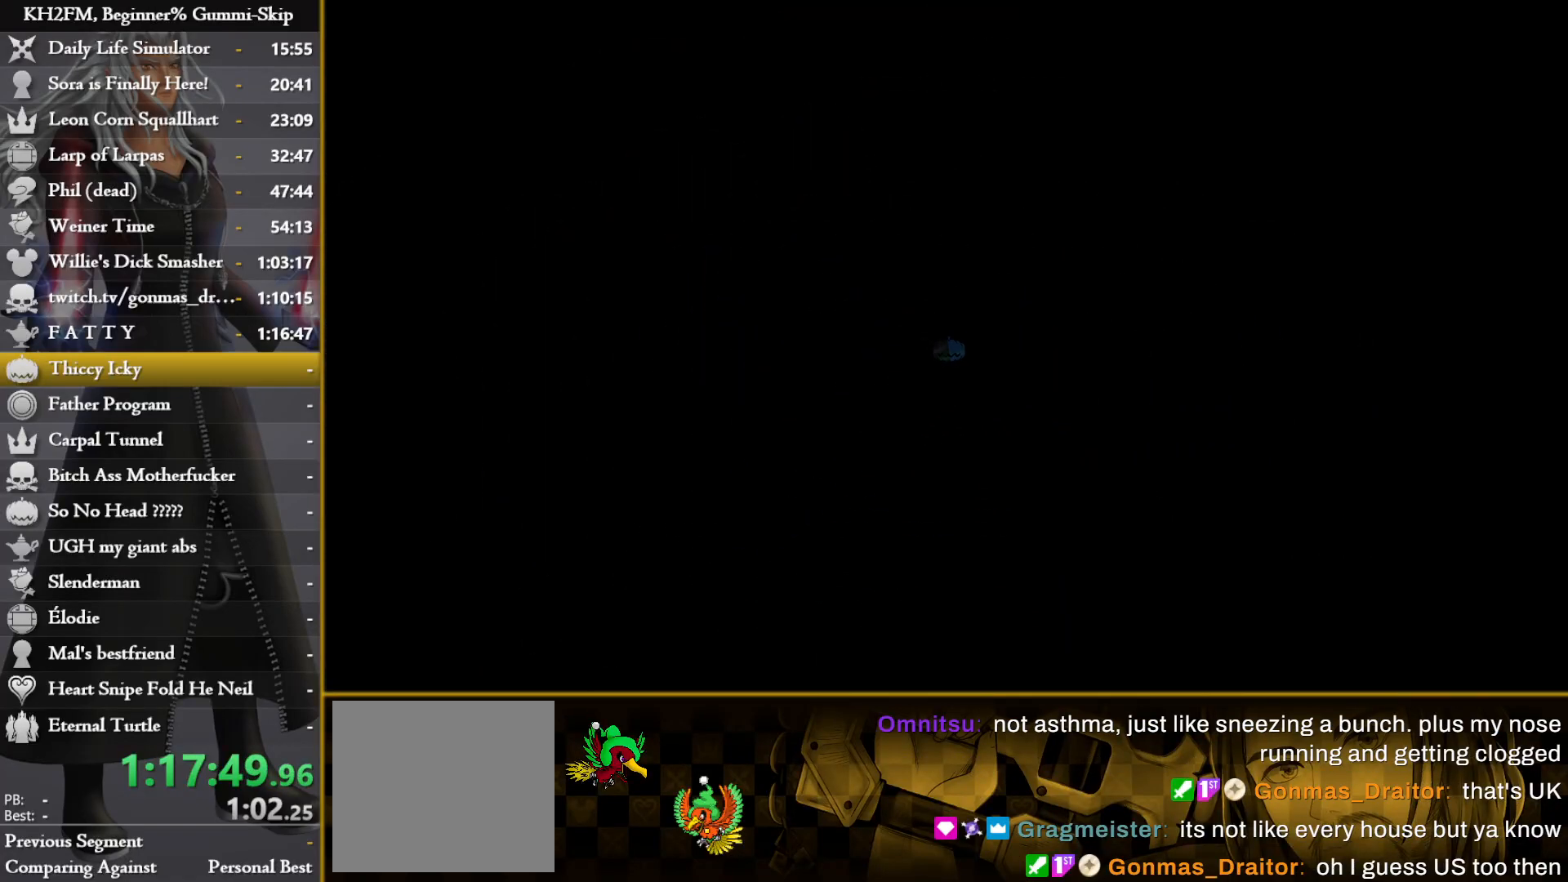
{"buttons": [], "left_stick": "up", "right_stick": "center", "events": []}
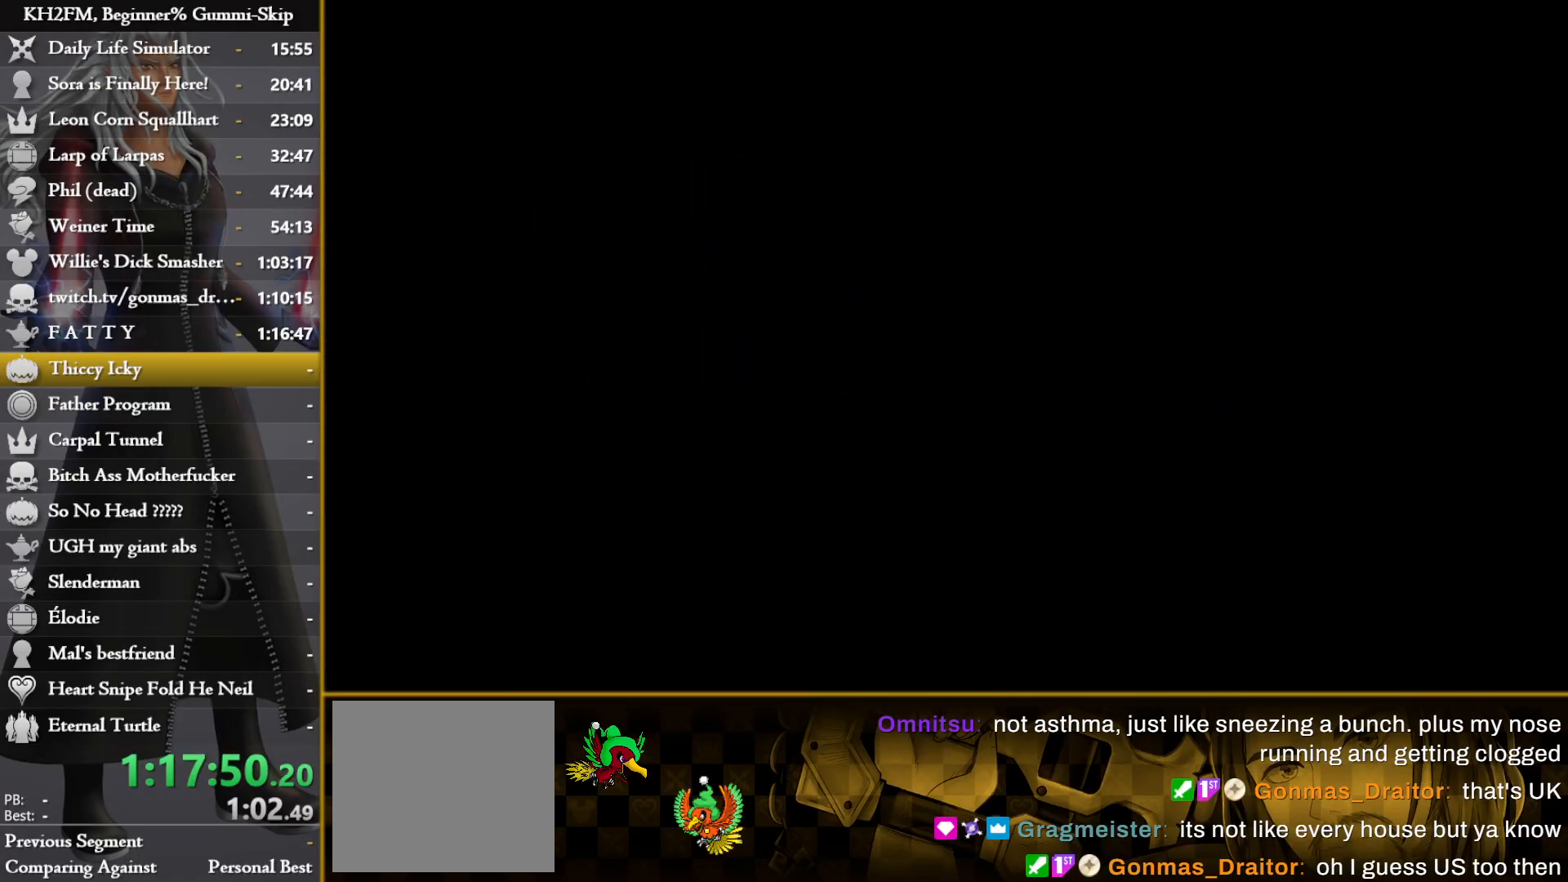
{"buttons": [], "left_stick": "up", "right_stick": "center", "events": []}
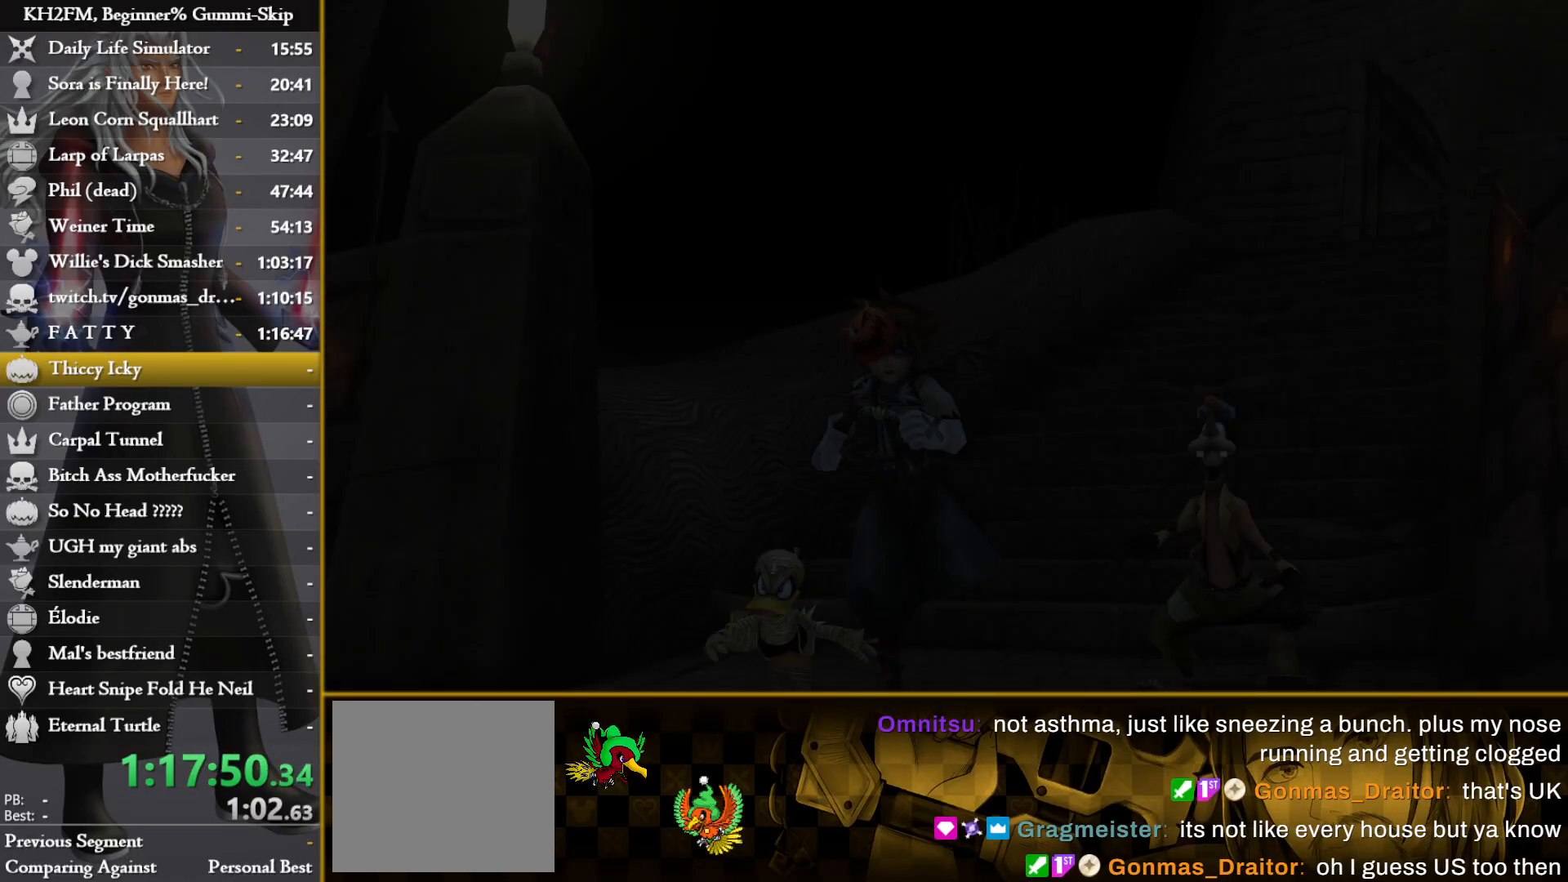
{"buttons": [], "left_stick": "up", "right_stick": "center", "events": []}